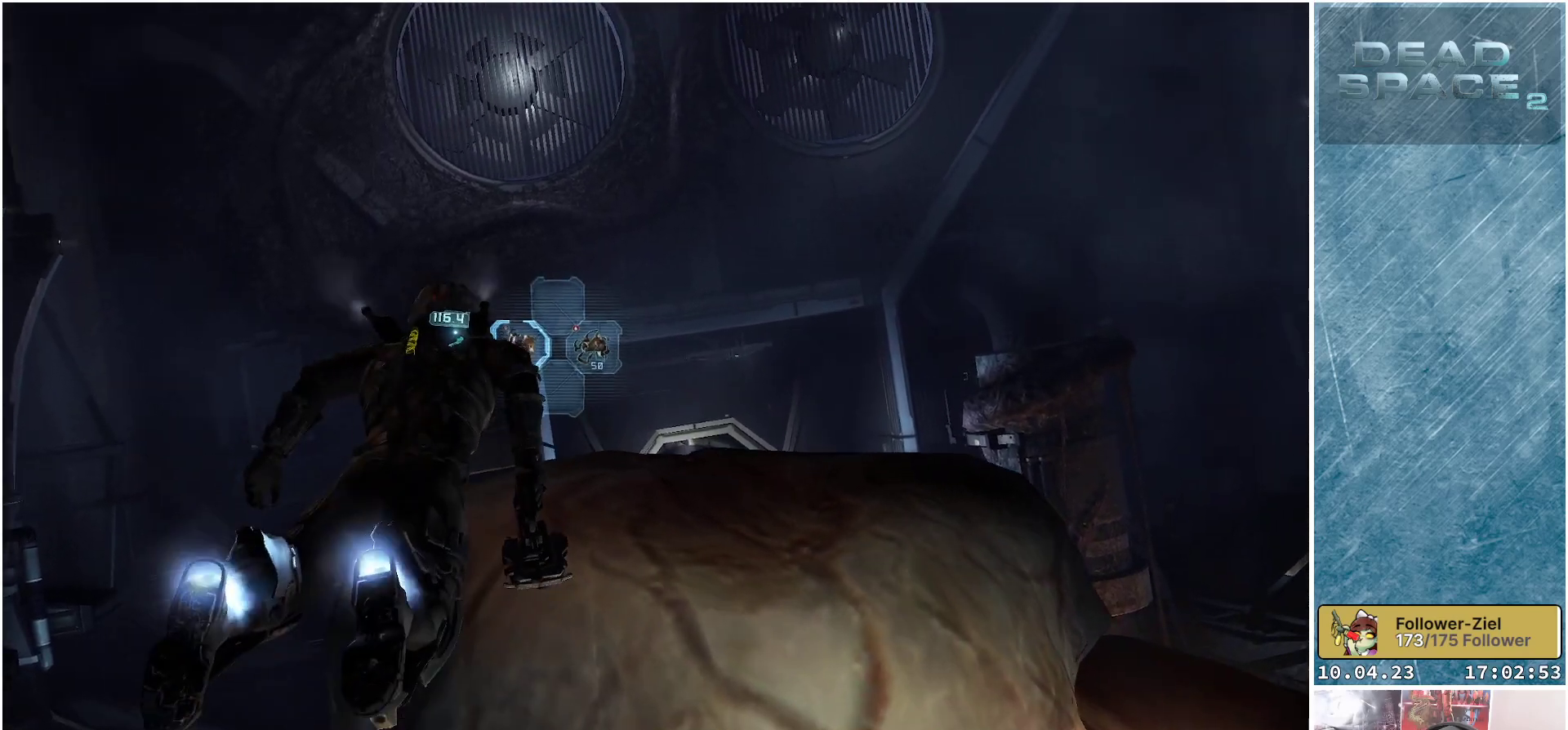
Gameplay with a controller (Xbox layout); each line is a JSON object with the inputs held at the frame after it. "events" lists button and stick changes between this image and that frame as [ms after this image, input, new state], when the widget could be followed in between. Not read: Z.
{"buttons": ["L1"], "left_stick": "up", "right_stick": "center", "events": [[50, "right_stick", "up"], [100, "right_stick", "up-right"], [450, "right_stick", "center"]]}
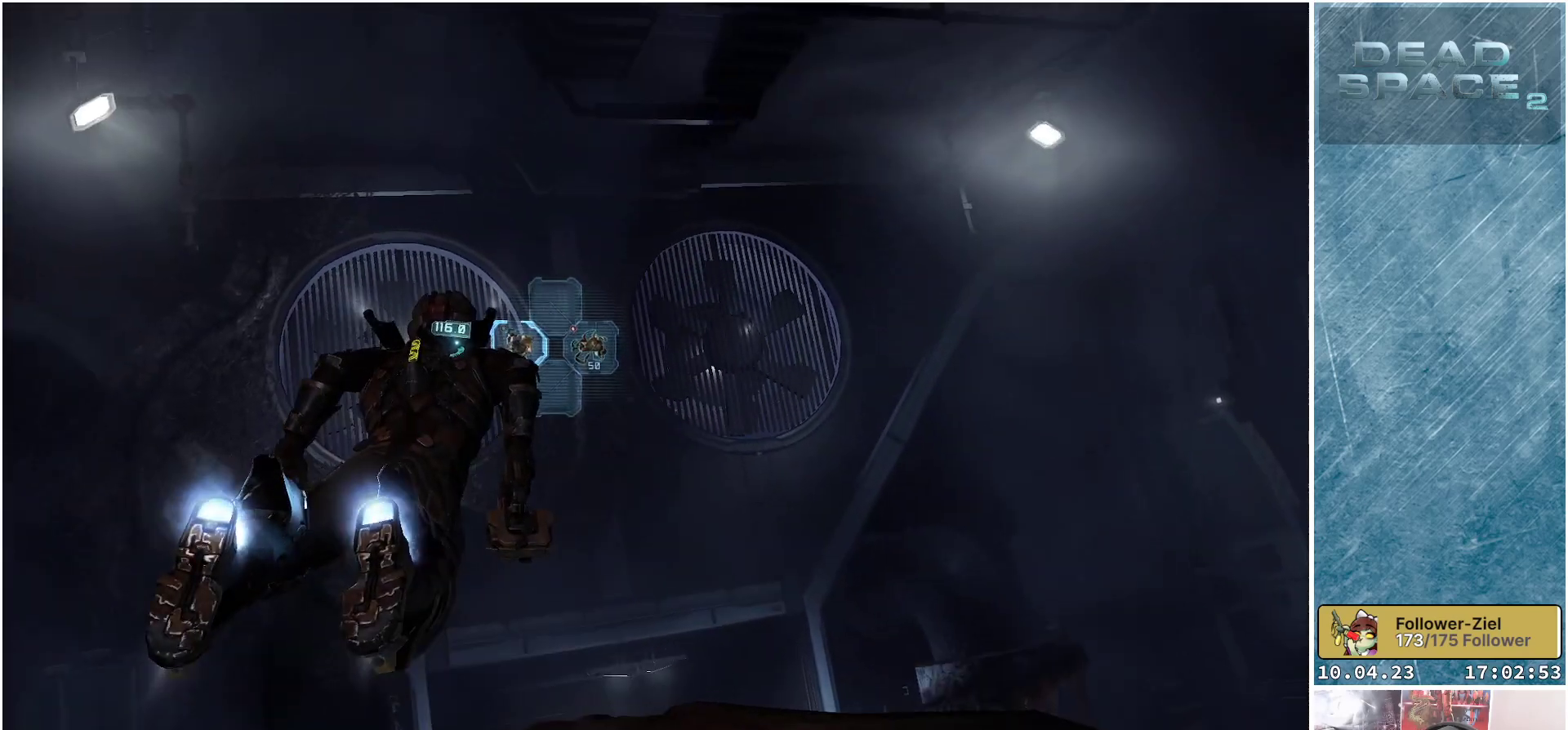
{"buttons": ["L1"], "left_stick": "up", "right_stick": "down", "events": [[83, "right_stick", "down"]]}
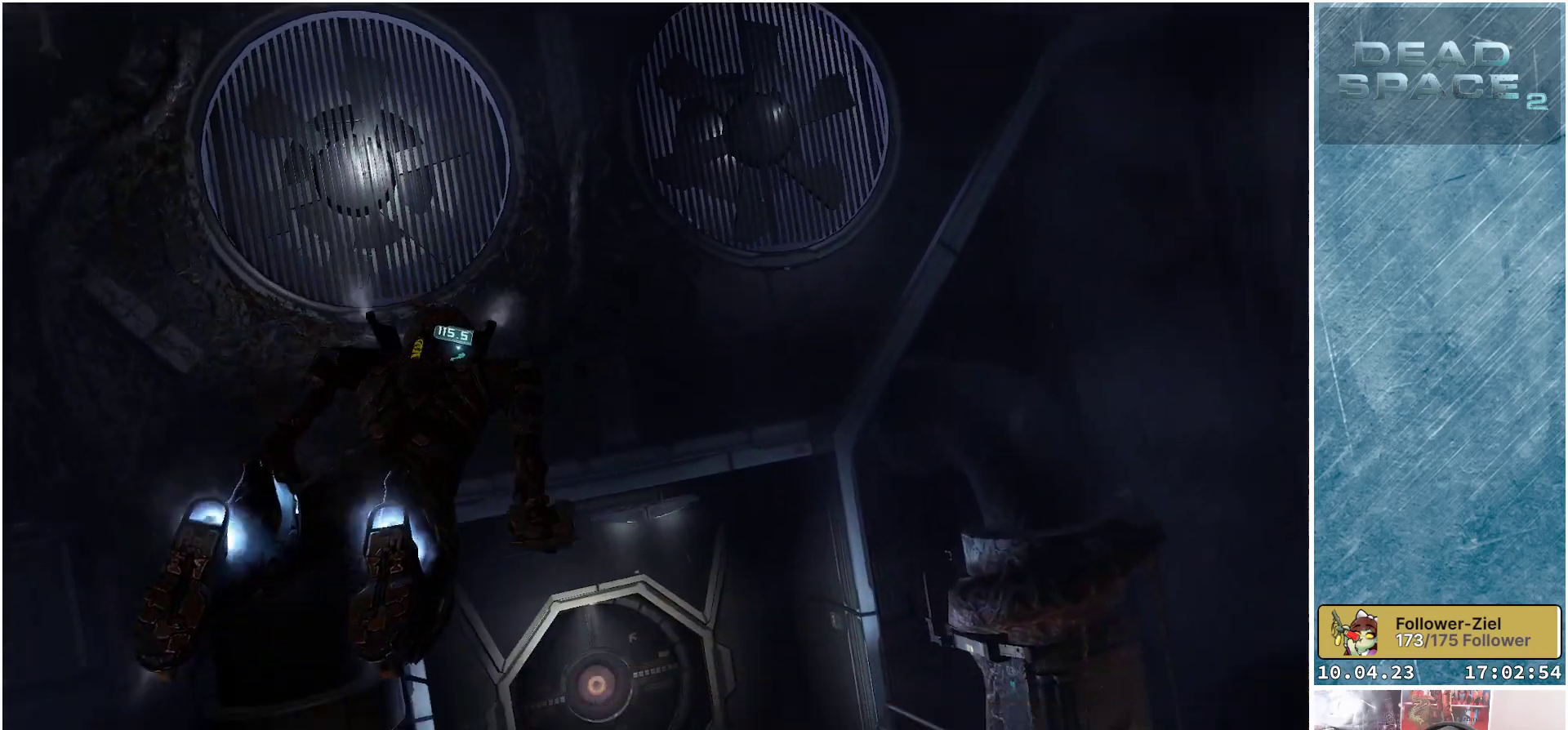
{"buttons": ["L1"], "left_stick": "up", "right_stick": "center", "events": [[433, "right_stick", "center"]]}
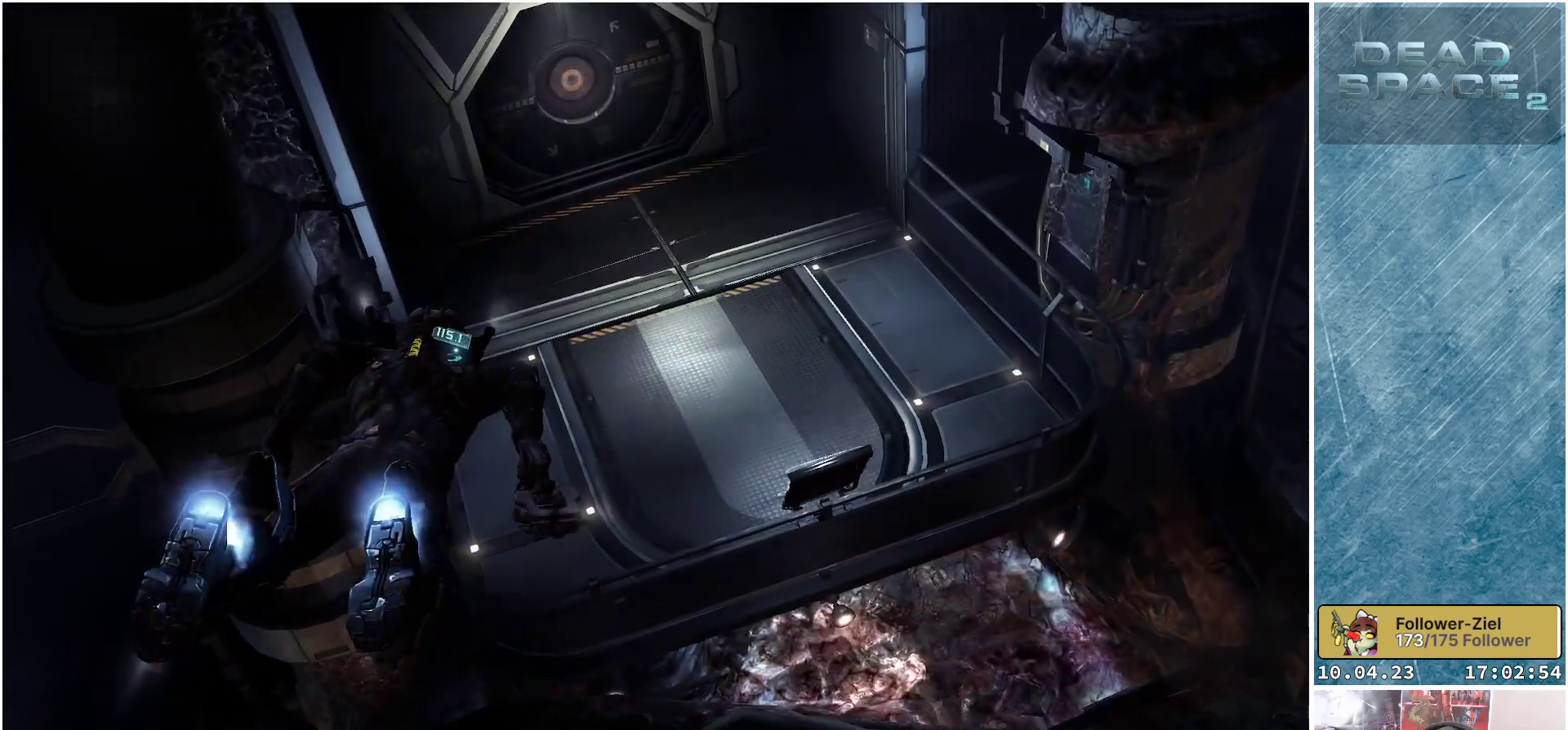
{"buttons": ["L1"], "left_stick": "up", "right_stick": "up", "events": [[250, "right_stick", "up"]]}
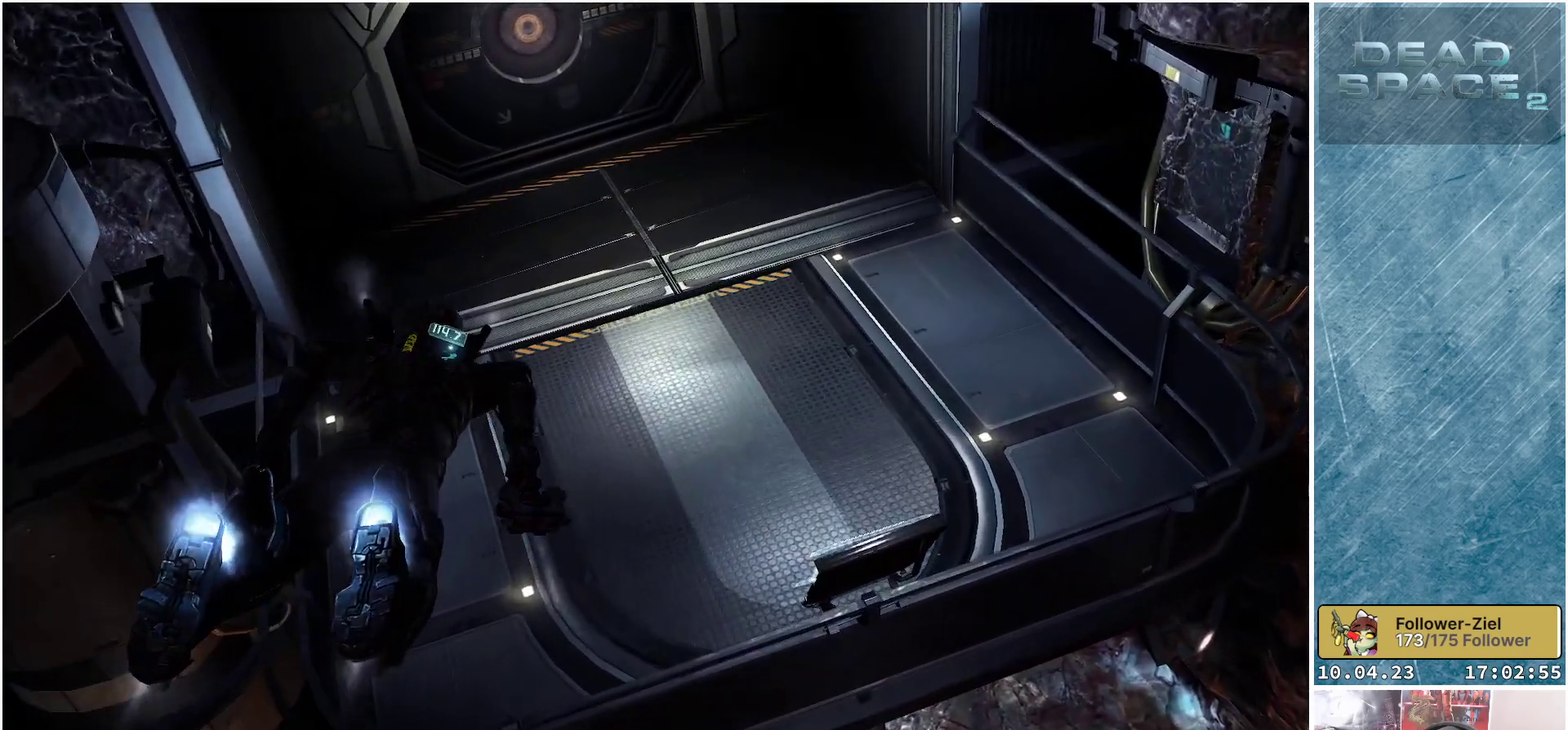
{"buttons": [], "left_stick": "up-left", "right_stick": "center", "events": [[83, "L1", "up"], [217, "right_stick", "center"], [317, "L3", "down"], [383, "left_stick", "up-left"], [500, "L3", "up"]]}
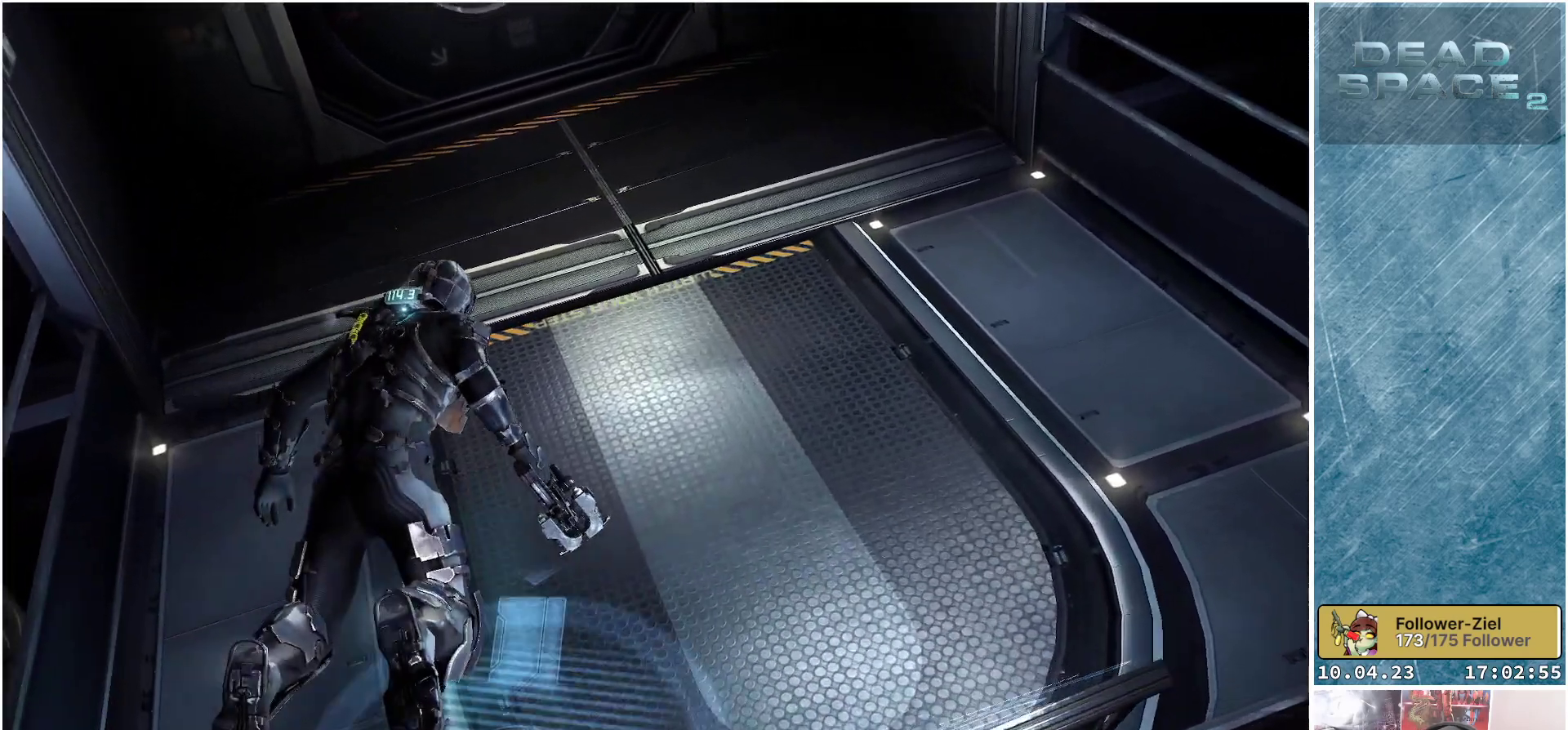
{"buttons": [], "left_stick": "up-left", "right_stick": "up", "events": [[33, "left_stick", "up"], [350, "right_stick", "up"], [417, "left_stick", "up-left"]]}
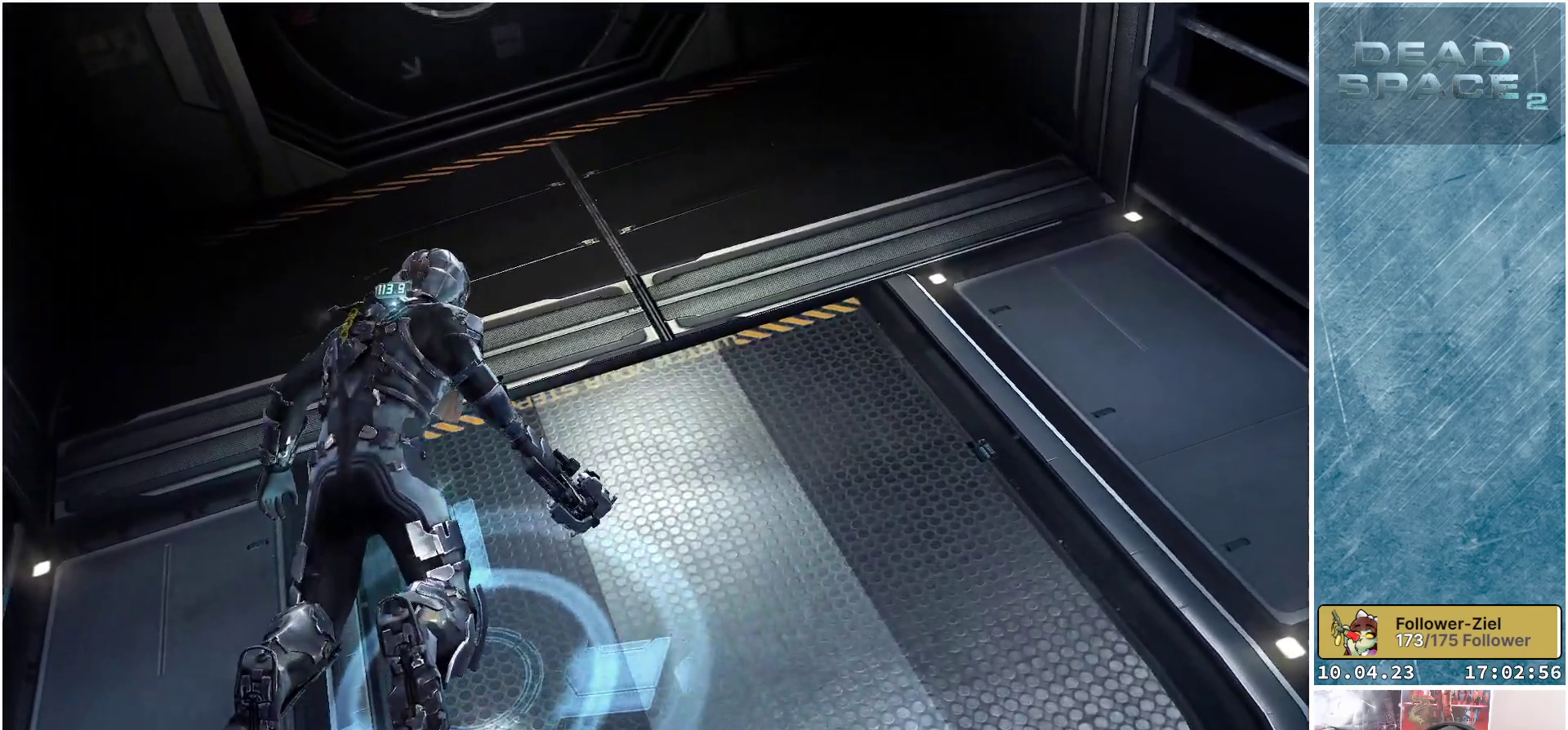
{"buttons": [], "left_stick": "up", "right_stick": "up", "events": [[17, "L3", "down"], [67, "right_stick", "center"], [83, "L3", "up"], [100, "left_stick", "up-right"], [350, "right_stick", "up"], [450, "left_stick", "up"]]}
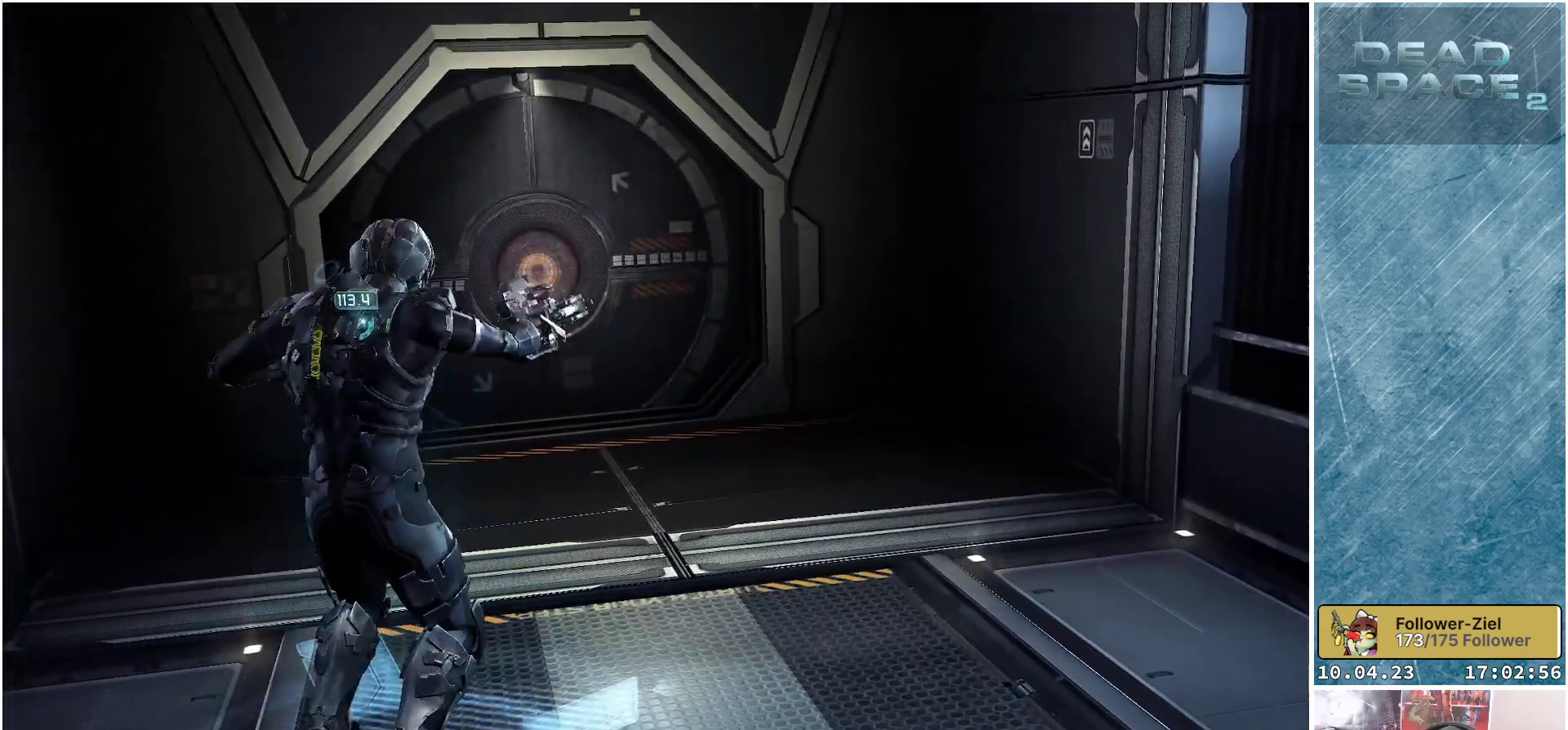
{"buttons": [], "left_stick": "up", "right_stick": "center", "events": [[83, "right_stick", "center"]]}
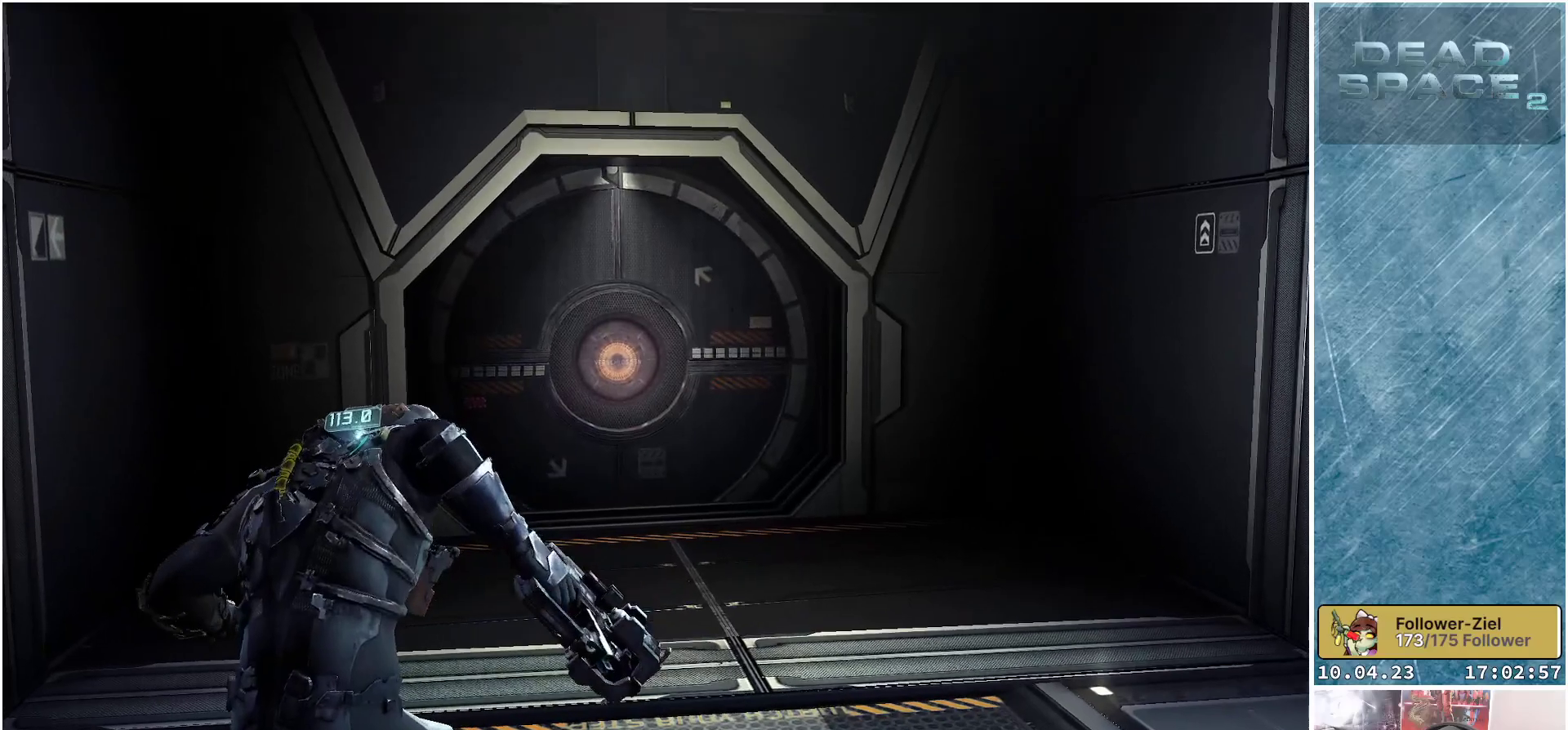
{"buttons": [], "left_stick": "up", "right_stick": "down", "events": [[467, "right_stick", "down"]]}
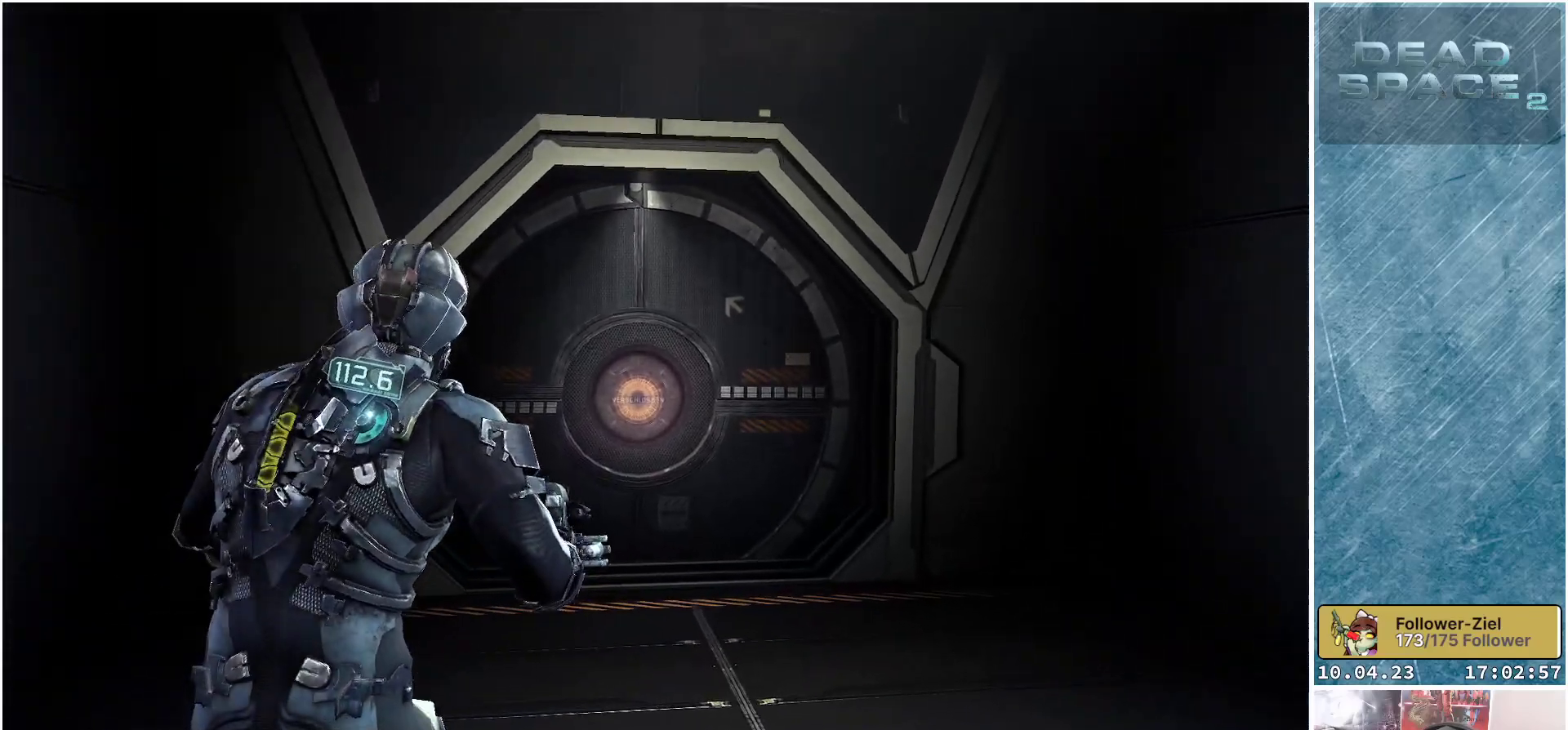
{"buttons": [], "left_stick": "up-right", "right_stick": "down", "events": [[417, "left_stick", "up-right"]]}
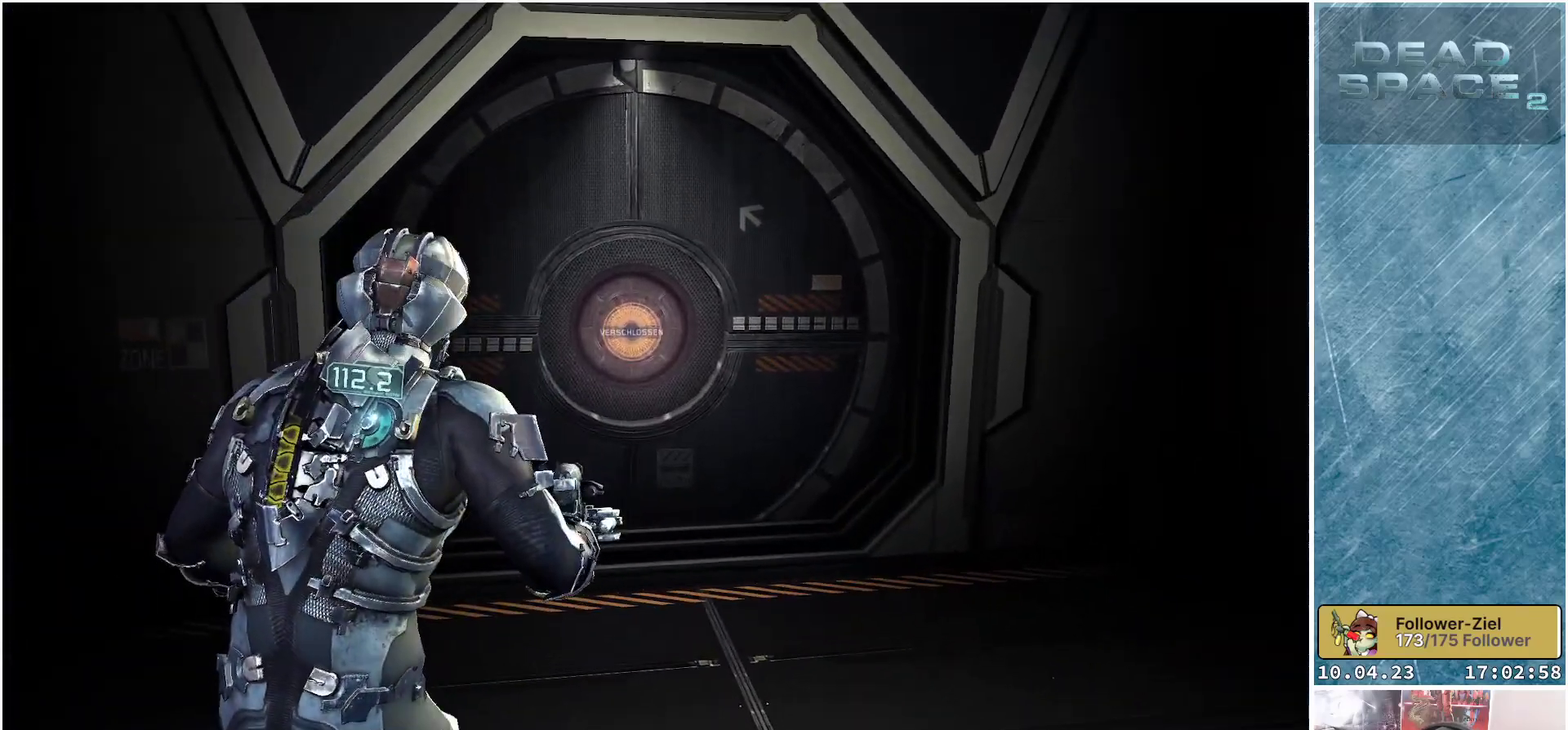
{"buttons": [], "left_stick": "down-left", "right_stick": "left", "events": [[200, "right_stick", "left"], [333, "left_stick", "down"], [450, "left_stick", "down-left"]]}
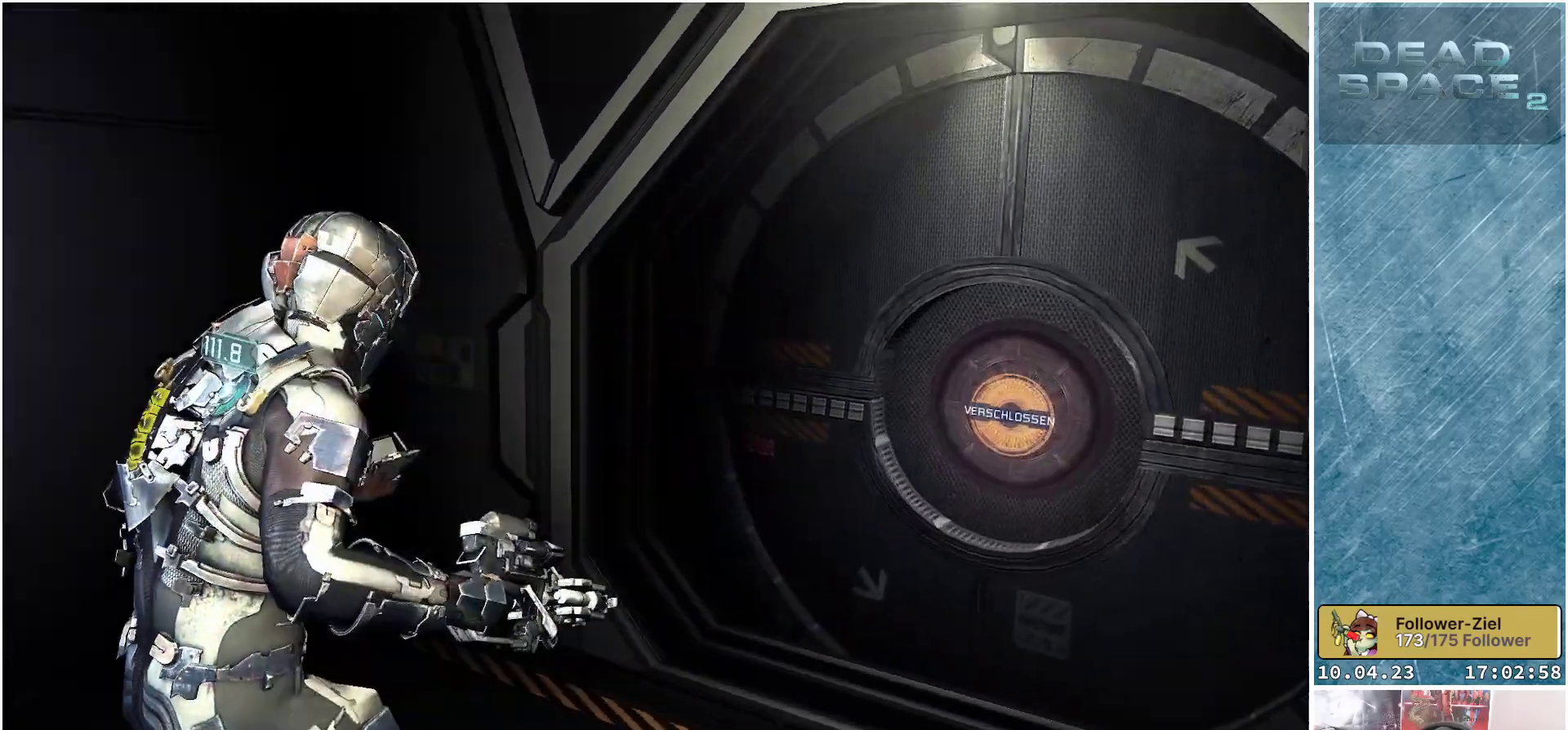
{"buttons": [], "left_stick": "down-left", "right_stick": "up-left", "events": [[83, "right_stick", "up-left"]]}
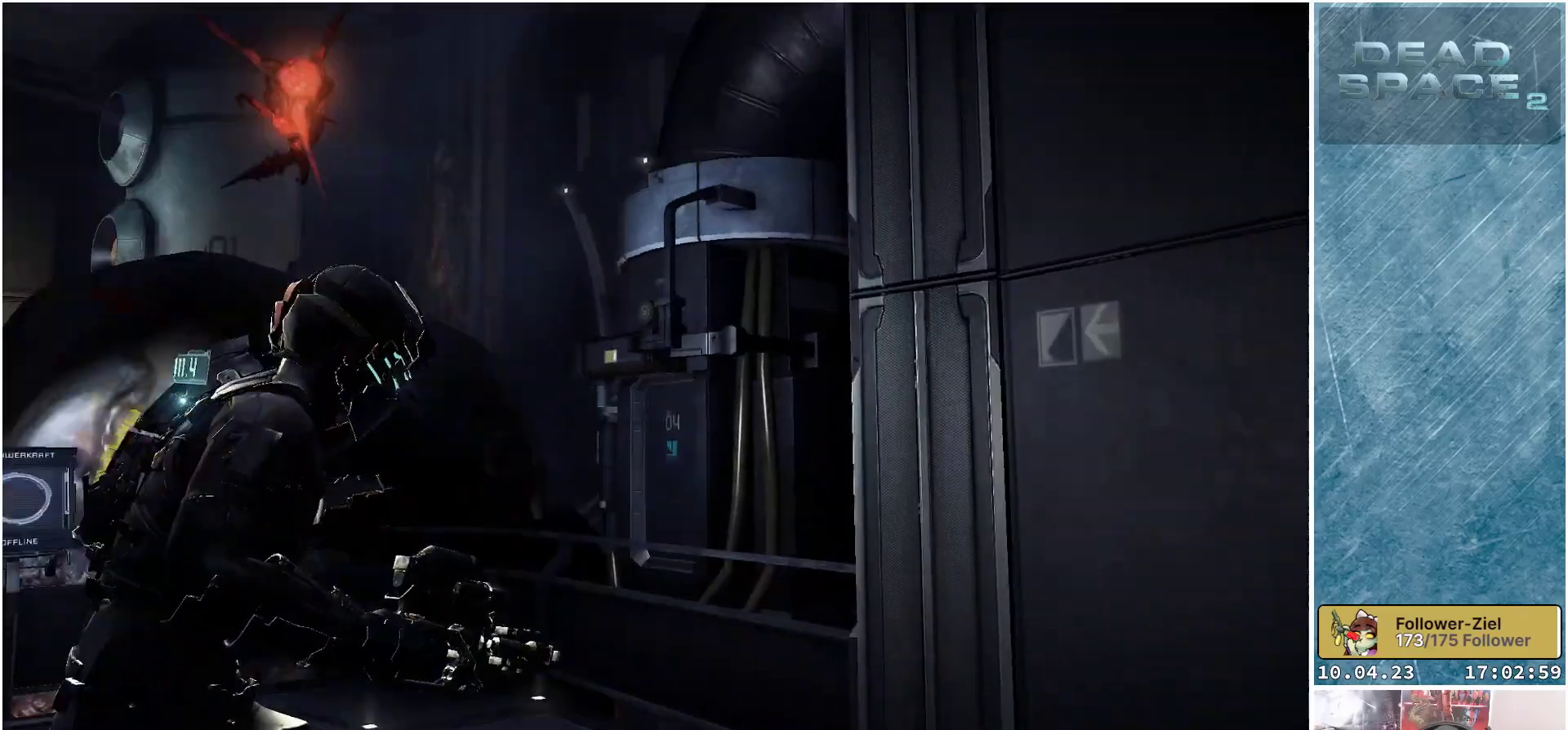
{"buttons": [], "left_stick": "left", "right_stick": "up-left", "events": [[100, "right_stick", "center"], [433, "right_stick", "up-left"], [467, "left_stick", "left"]]}
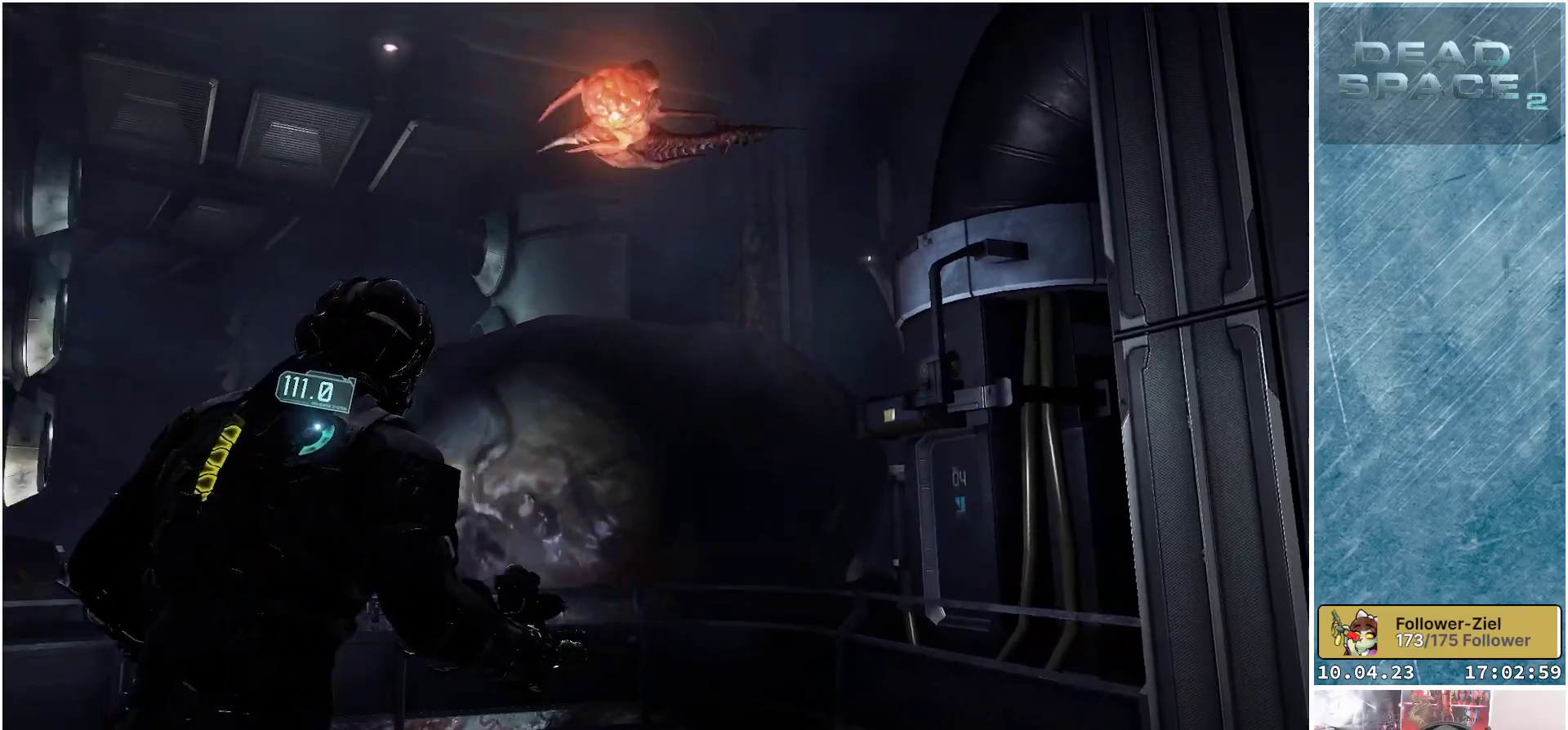
{"buttons": ["L2"], "left_stick": "up-left", "right_stick": "down-right", "events": [[117, "right_stick", "up"], [167, "L2", "down"], [317, "right_stick", "down-right"], [367, "left_stick", "up-left"]]}
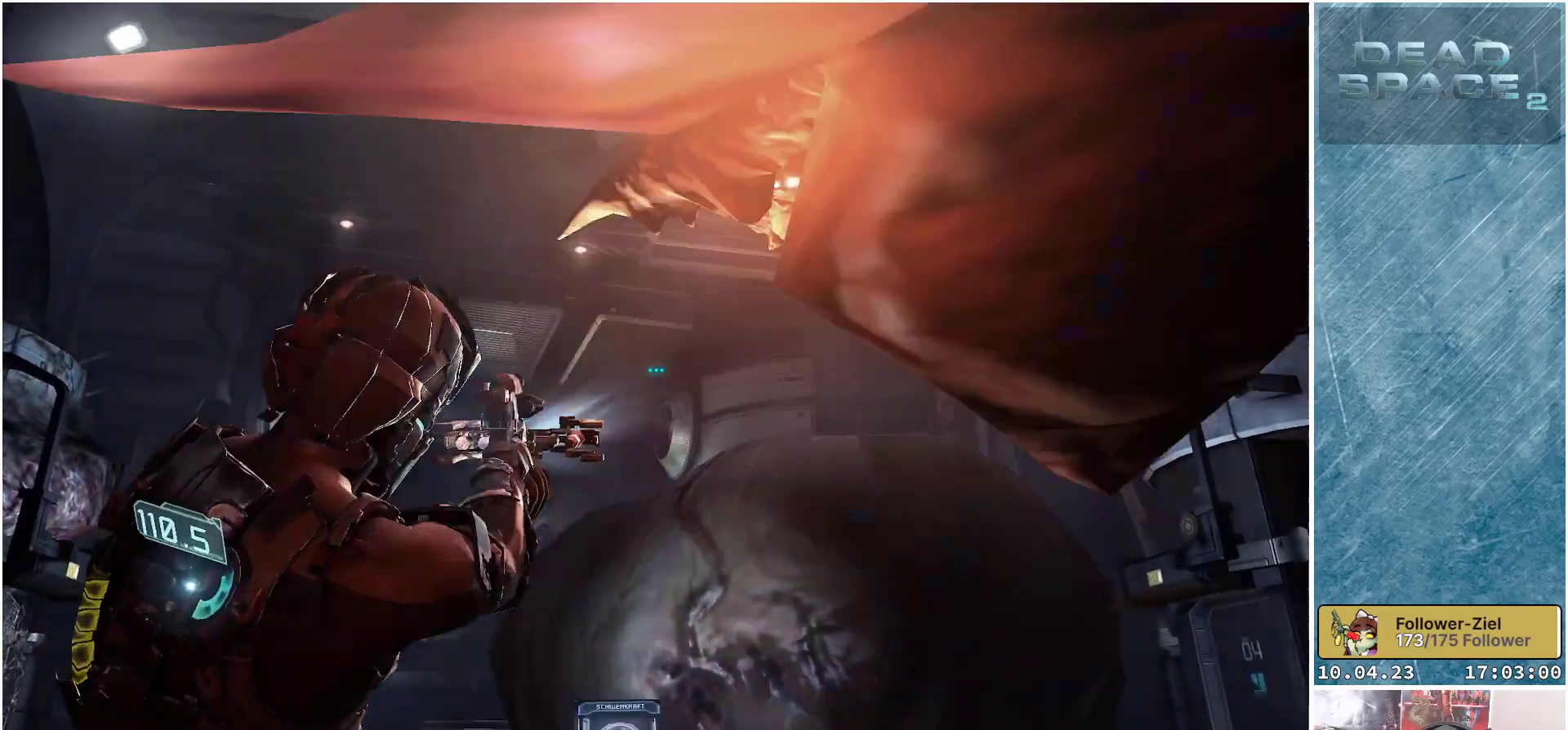
{"buttons": ["L2"], "left_stick": "left", "right_stick": "down-right", "events": [[450, "left_stick", "left"]]}
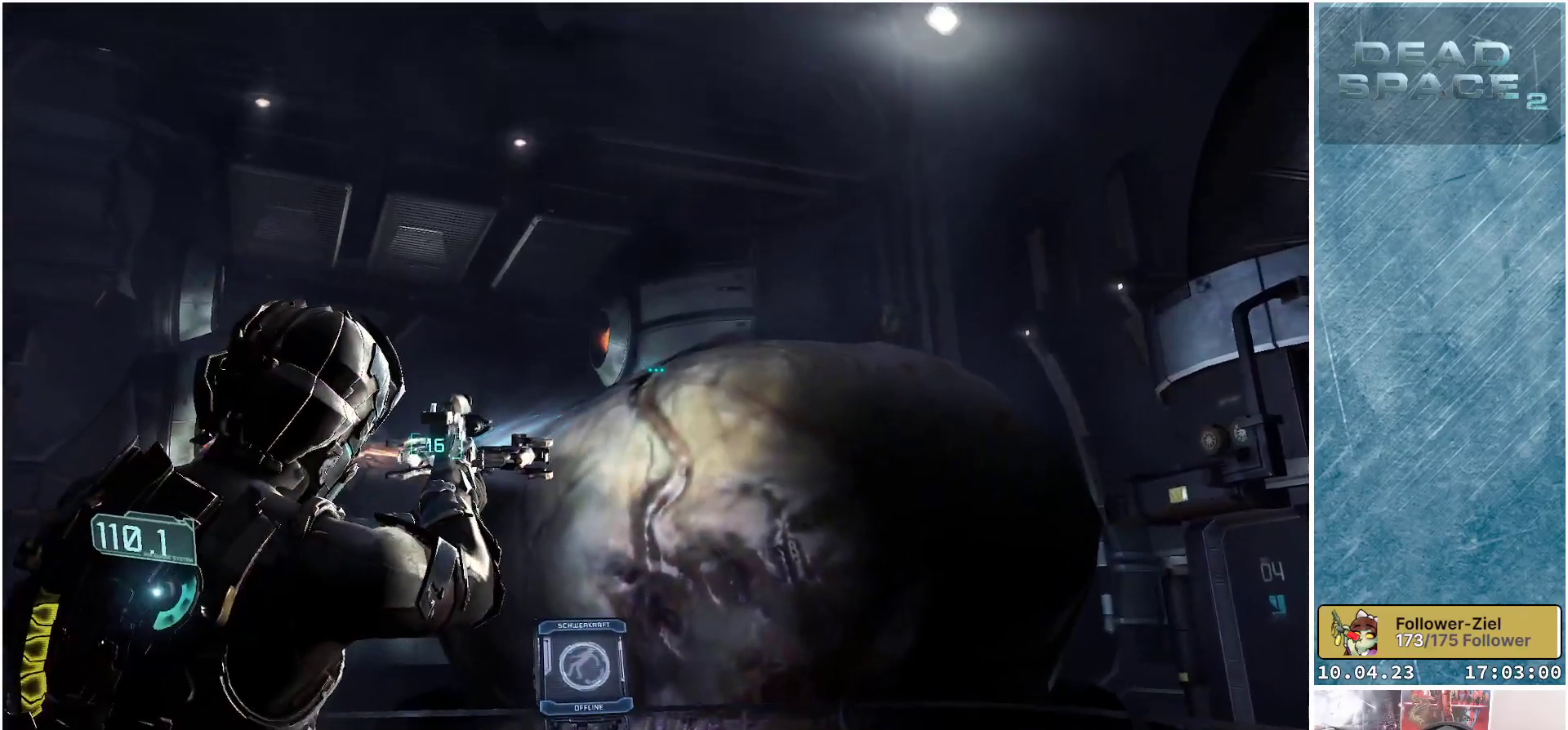
{"buttons": ["L2"], "left_stick": "left", "right_stick": "down-right", "events": [[117, "left_stick", "down-left"], [450, "left_stick", "left"]]}
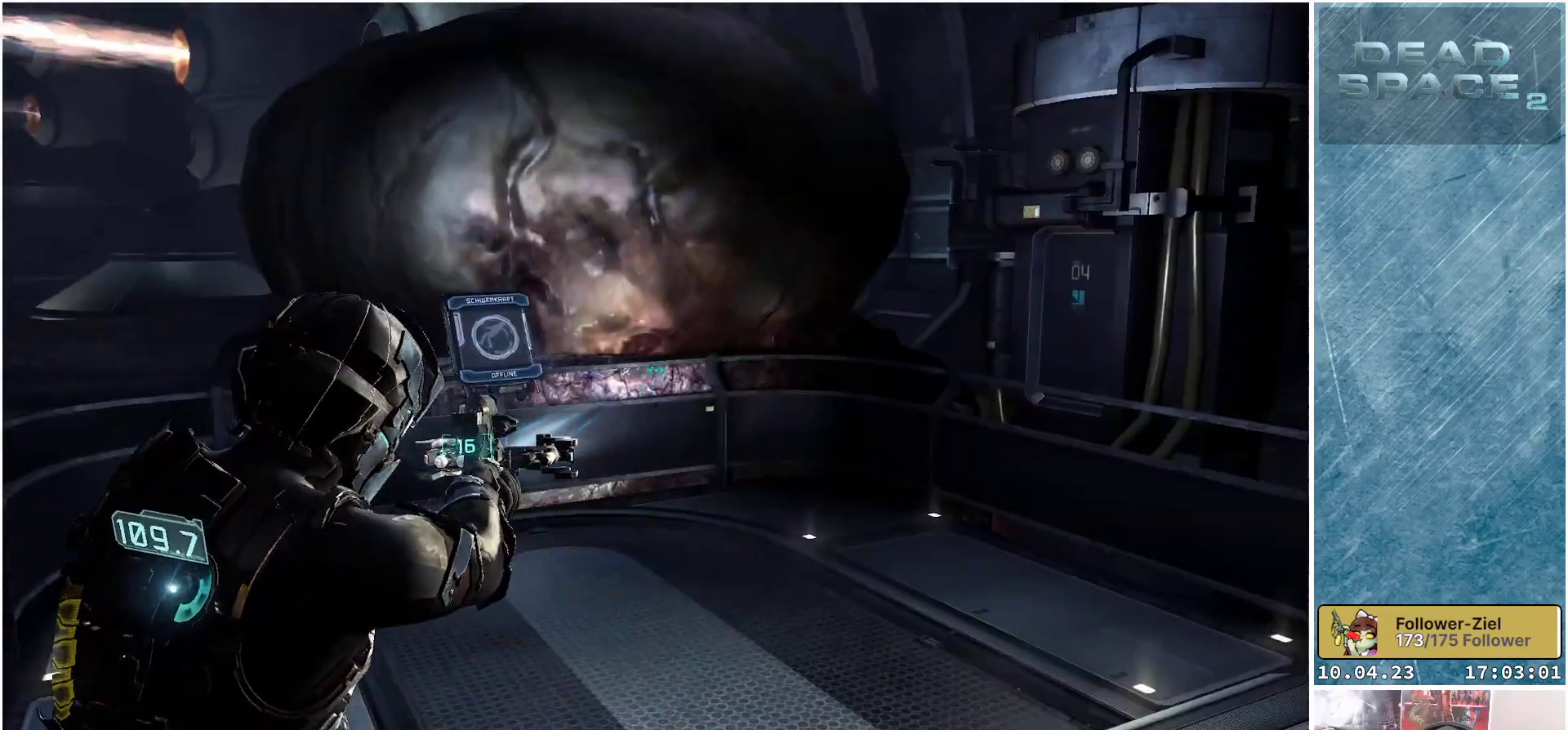
{"buttons": [], "left_stick": "up", "right_stick": "up-left", "events": [[17, "left_stick", "up-left"], [17, "right_stick", "center"], [133, "L2", "up"], [183, "left_stick", "up"], [183, "right_stick", "up"], [350, "right_stick", "up-left"]]}
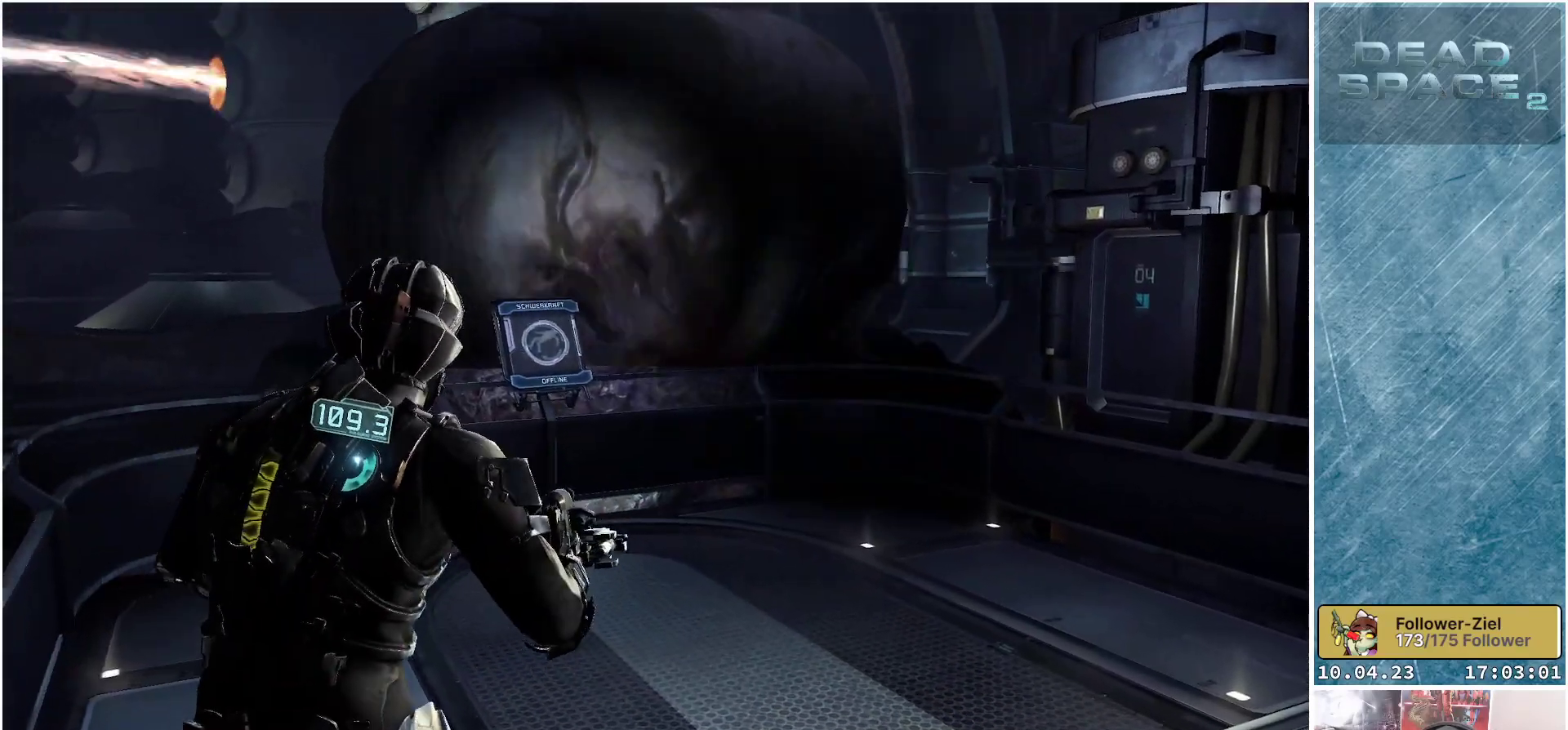
{"buttons": [], "left_stick": "up-right", "right_stick": "up", "events": [[300, "right_stick", "center"], [333, "left_stick", "up-right"], [383, "right_stick", "up"]]}
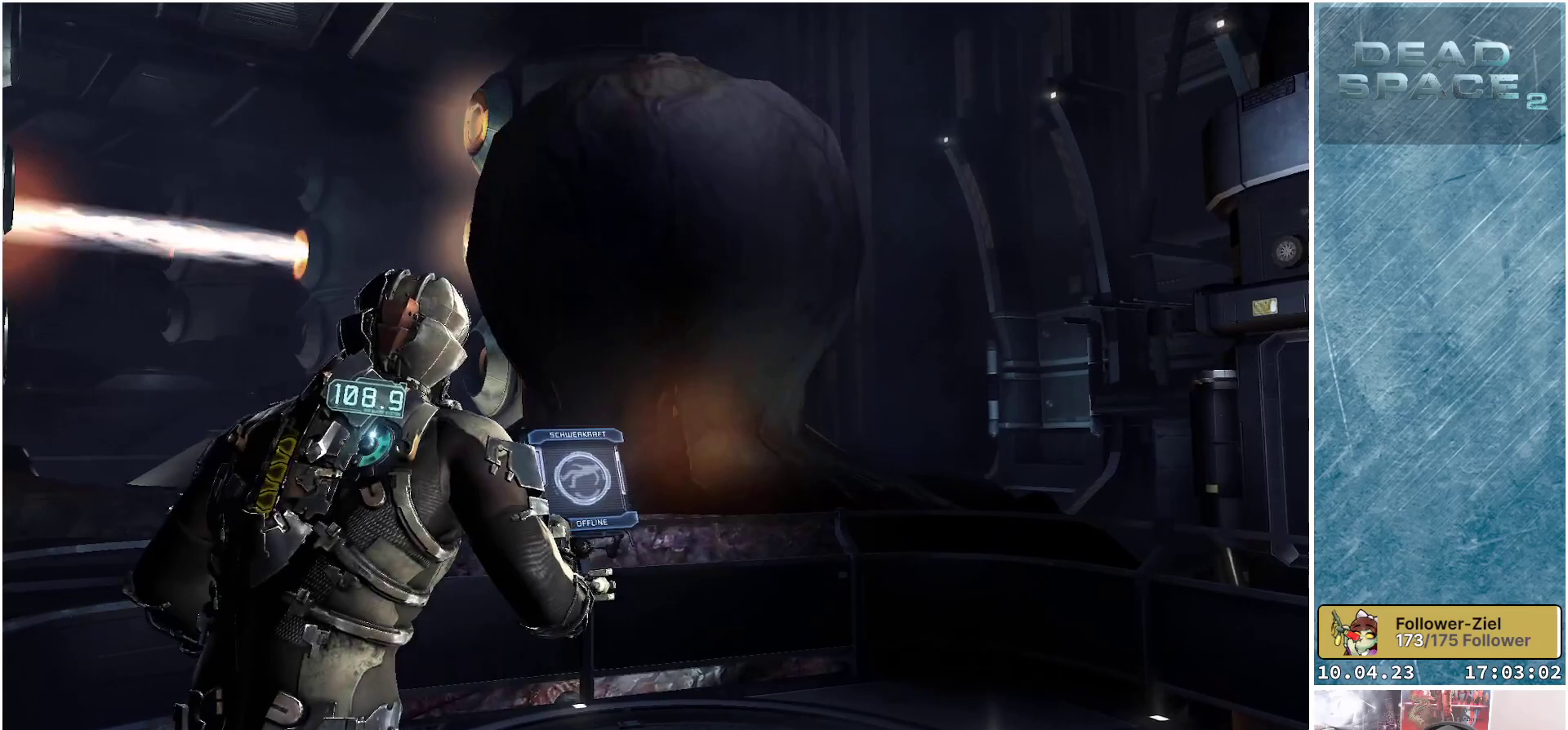
{"buttons": ["L2"], "left_stick": "down-left", "right_stick": "left", "events": [[183, "left_stick", "down-left"], [217, "L2", "down"], [283, "right_stick", "up-left"], [483, "right_stick", "left"]]}
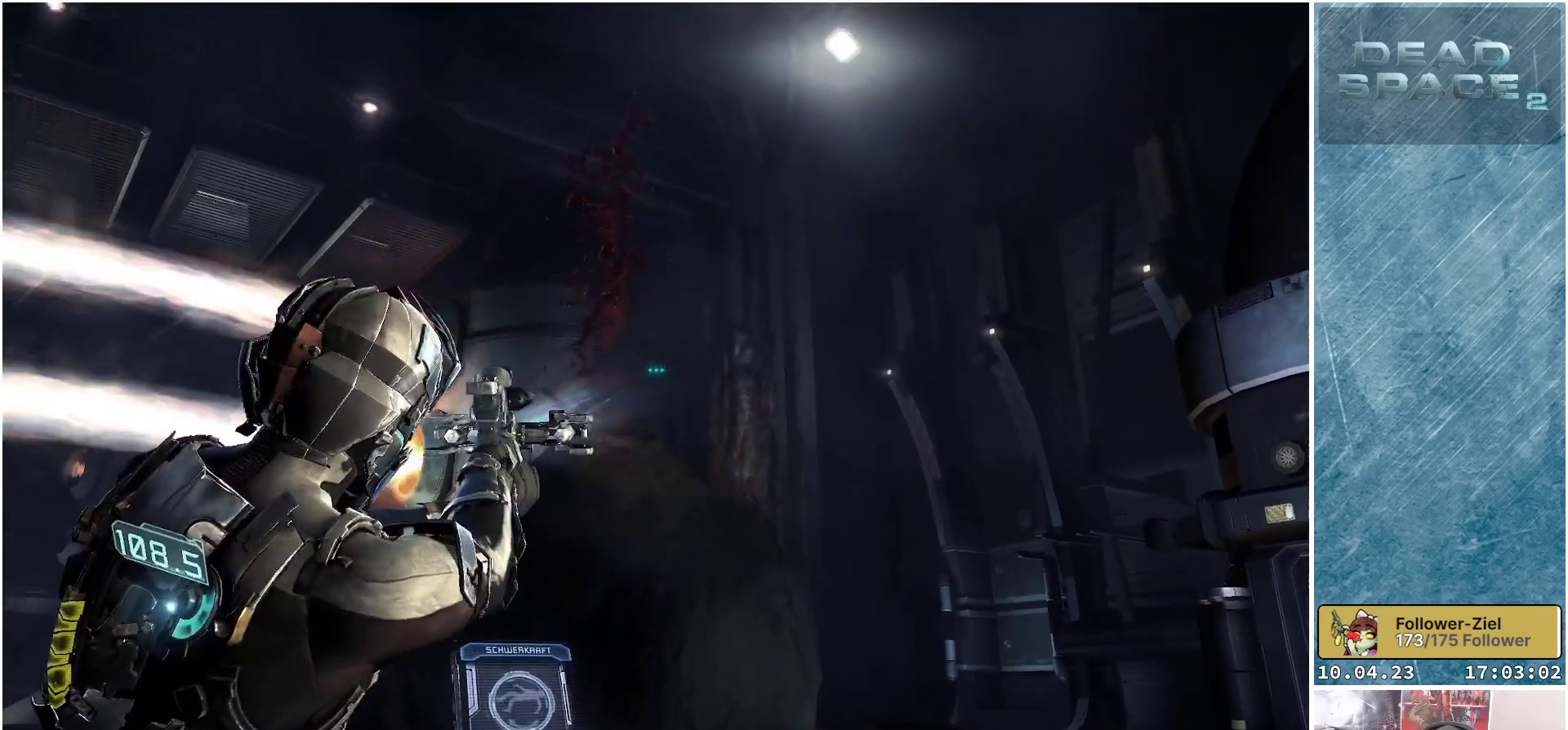
{"buttons": ["L2"], "left_stick": "down-left", "right_stick": "down", "events": [[83, "right_stick", "down-left"], [250, "right_stick", "down"]]}
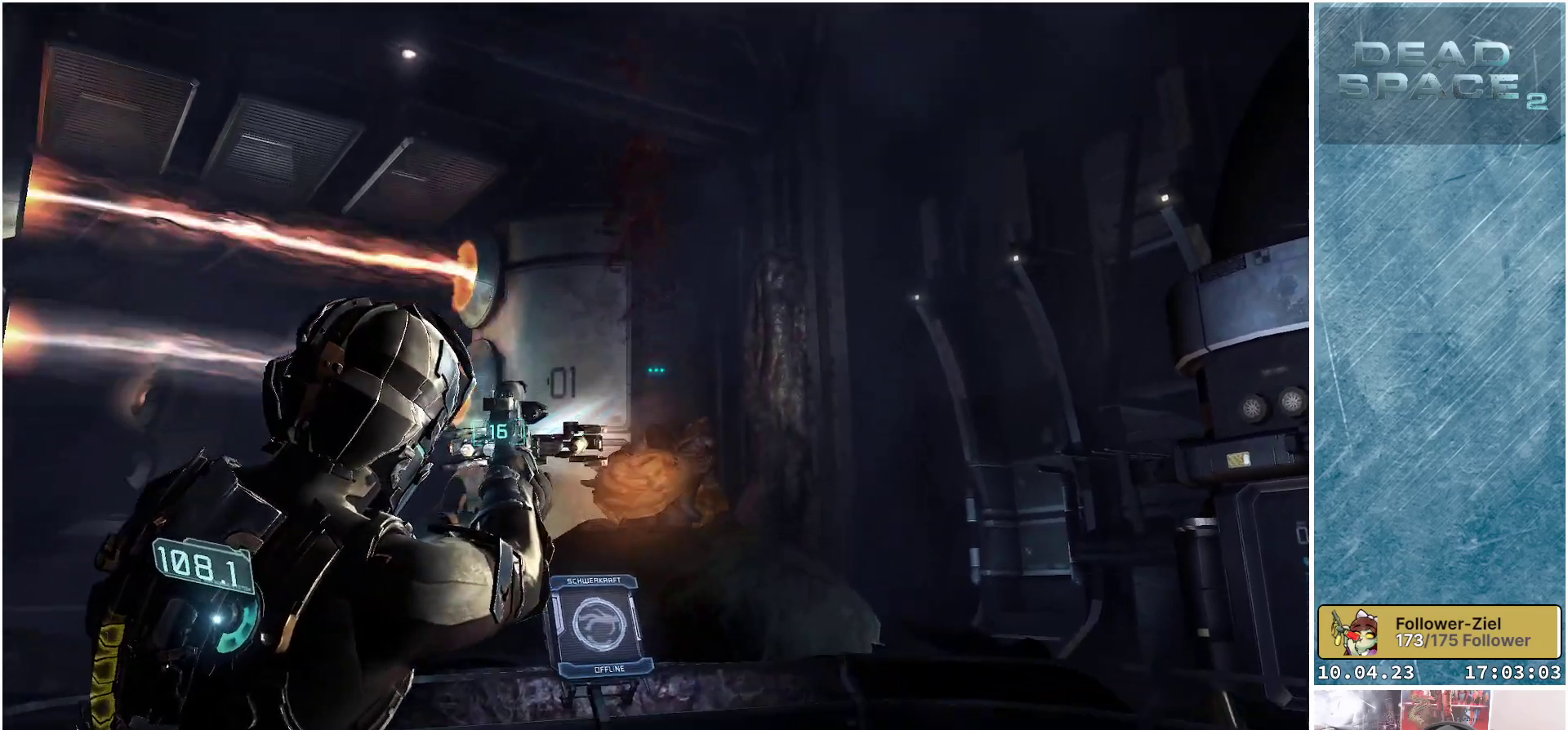
{"buttons": ["L2"], "left_stick": "center", "right_stick": "center", "events": [[233, "right_stick", "center"], [317, "R2", "down"], [417, "left_stick", "center"], [483, "R2", "up"]]}
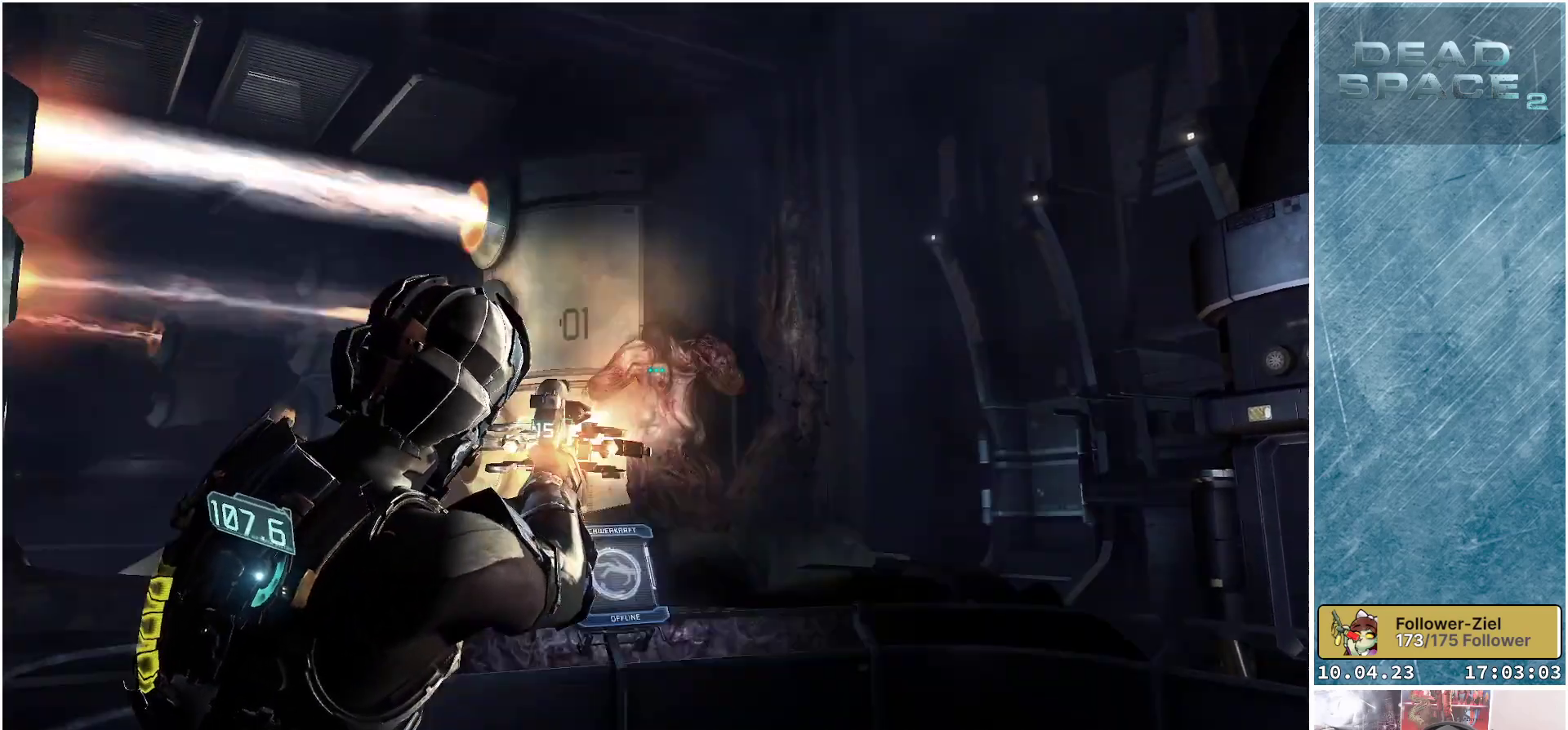
{"buttons": ["L2"], "left_stick": "right", "right_stick": "right", "events": [[200, "left_stick", "right"], [417, "right_stick", "right"]]}
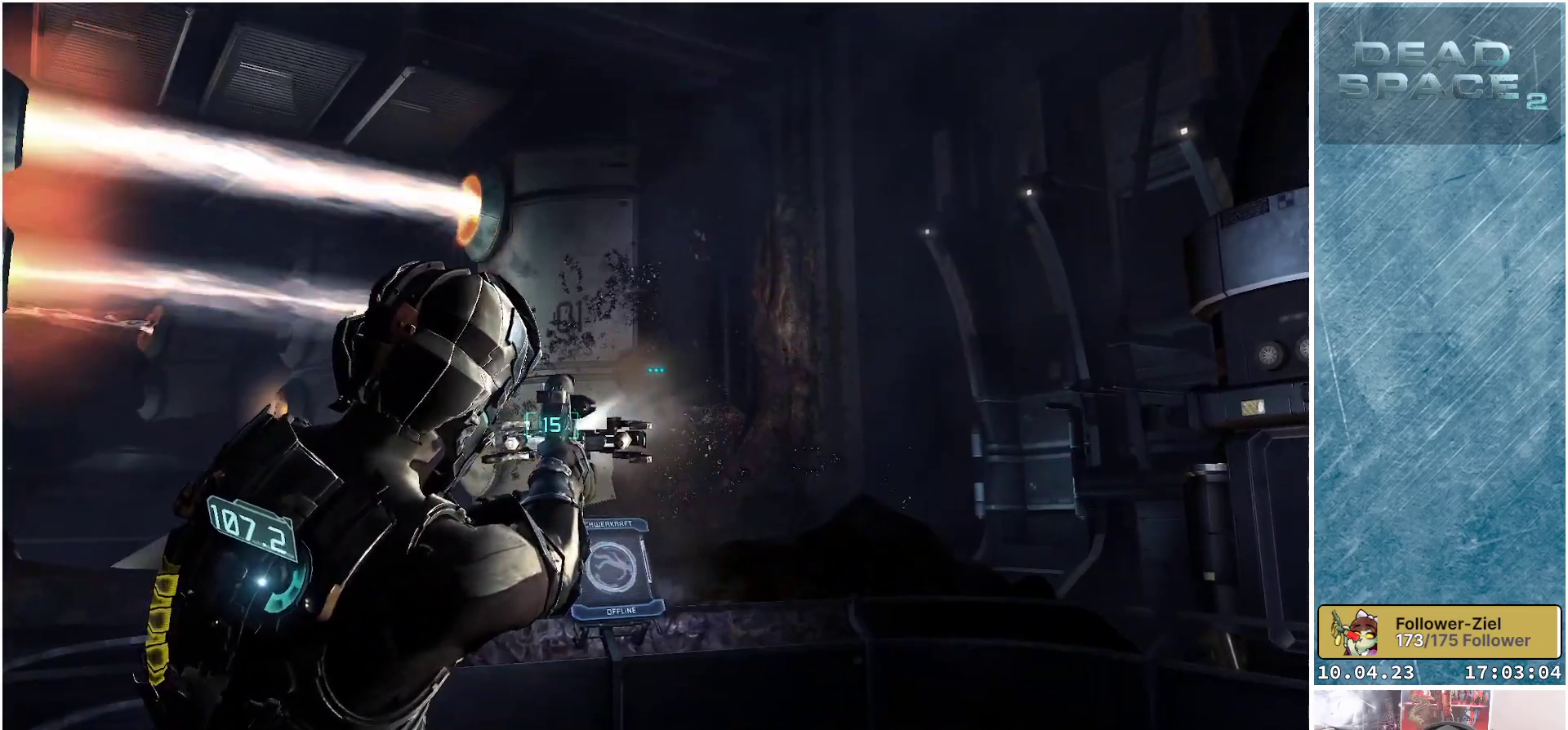
{"buttons": ["L2"], "left_stick": "up-left", "right_stick": "center", "events": [[33, "right_stick", "down-right"], [233, "right_stick", "down"], [350, "left_stick", "center"], [400, "left_stick", "up-left"], [400, "right_stick", "center"]]}
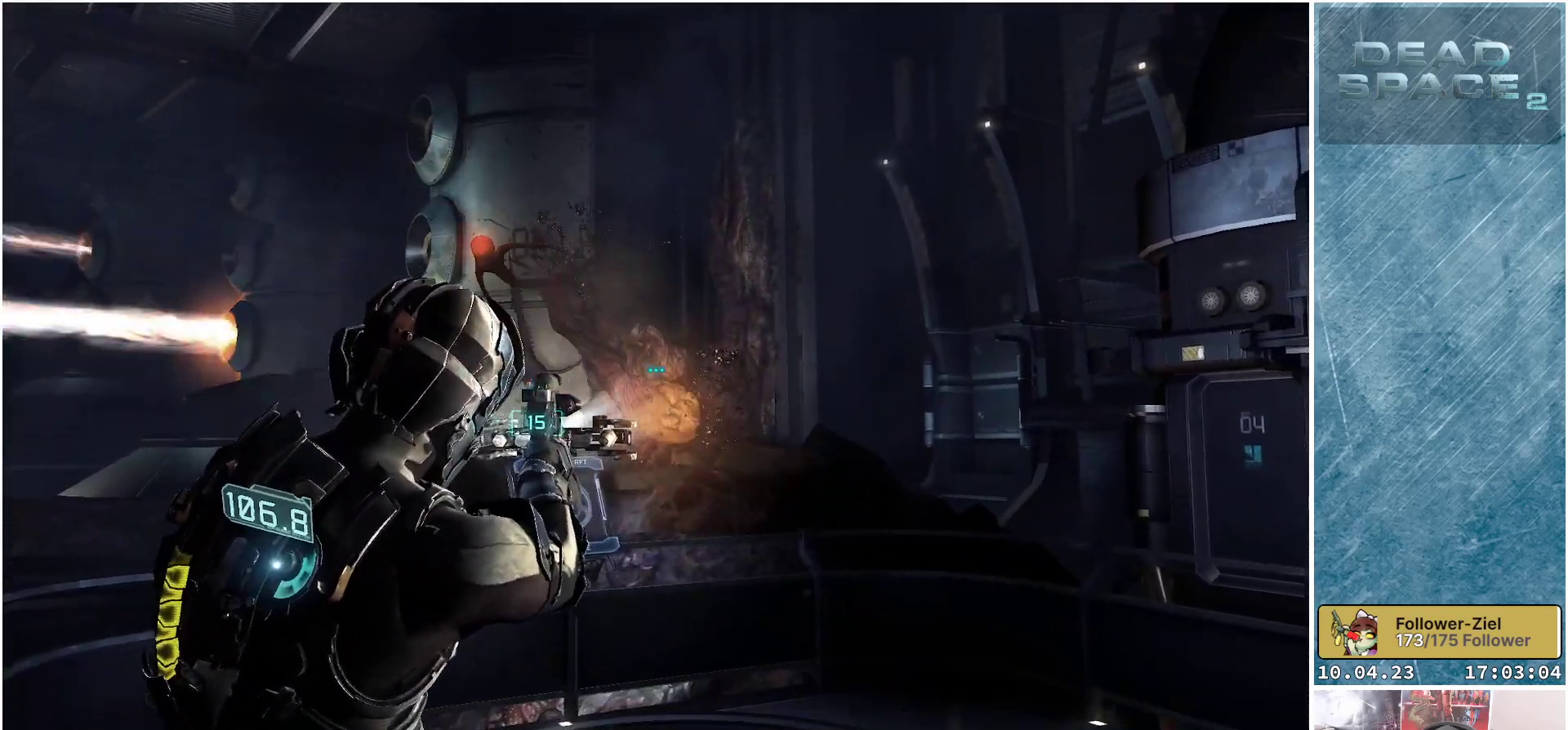
{"buttons": ["L2"], "left_stick": "up-left", "right_stick": "down-left", "events": [[150, "R2", "down"], [317, "R2", "up"], [333, "right_stick", "down-left"]]}
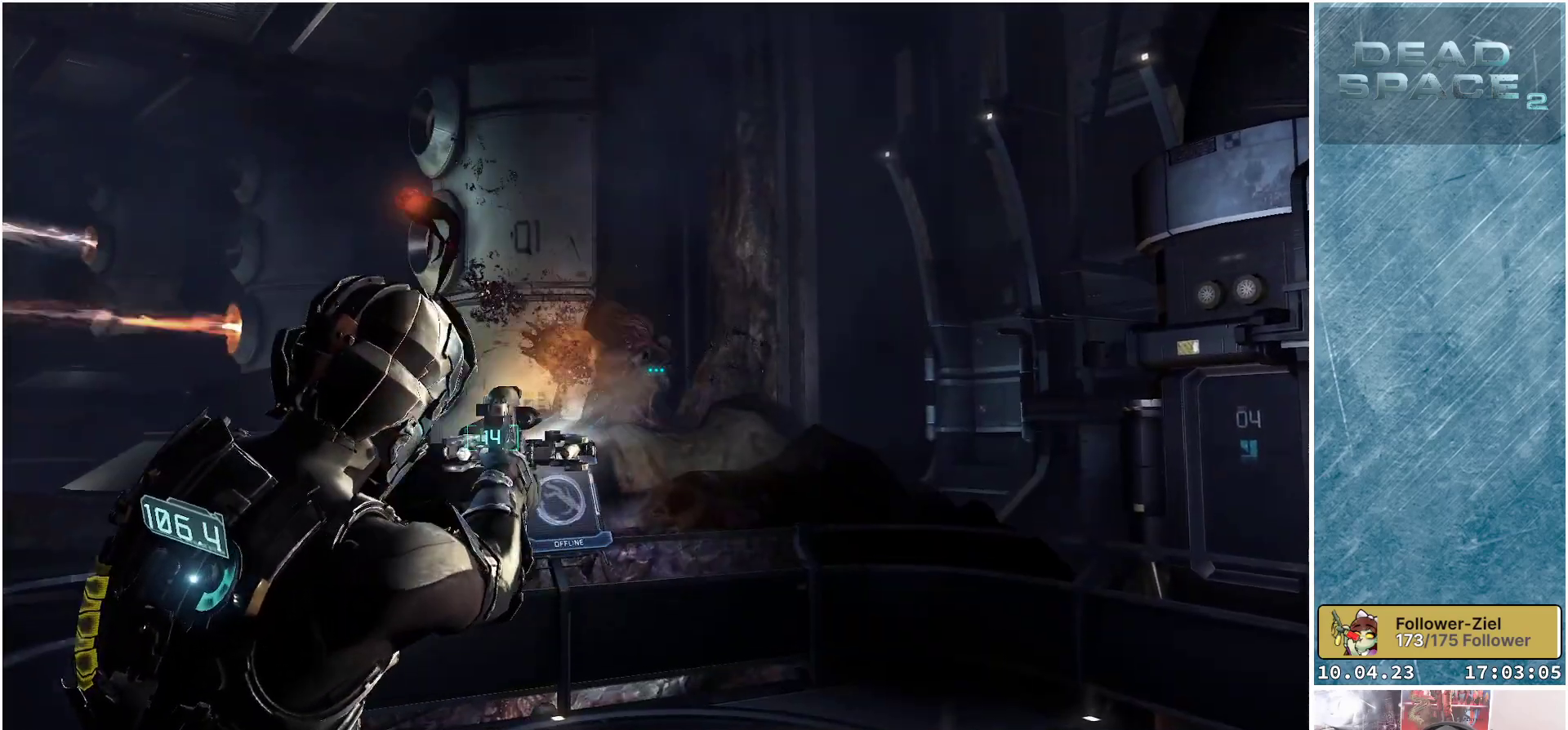
{"buttons": ["L2"], "left_stick": "up-right", "right_stick": "center", "events": [[200, "left_stick", "up-right"], [283, "R2", "down"], [367, "right_stick", "up-left"], [450, "R2", "up"], [467, "right_stick", "center"]]}
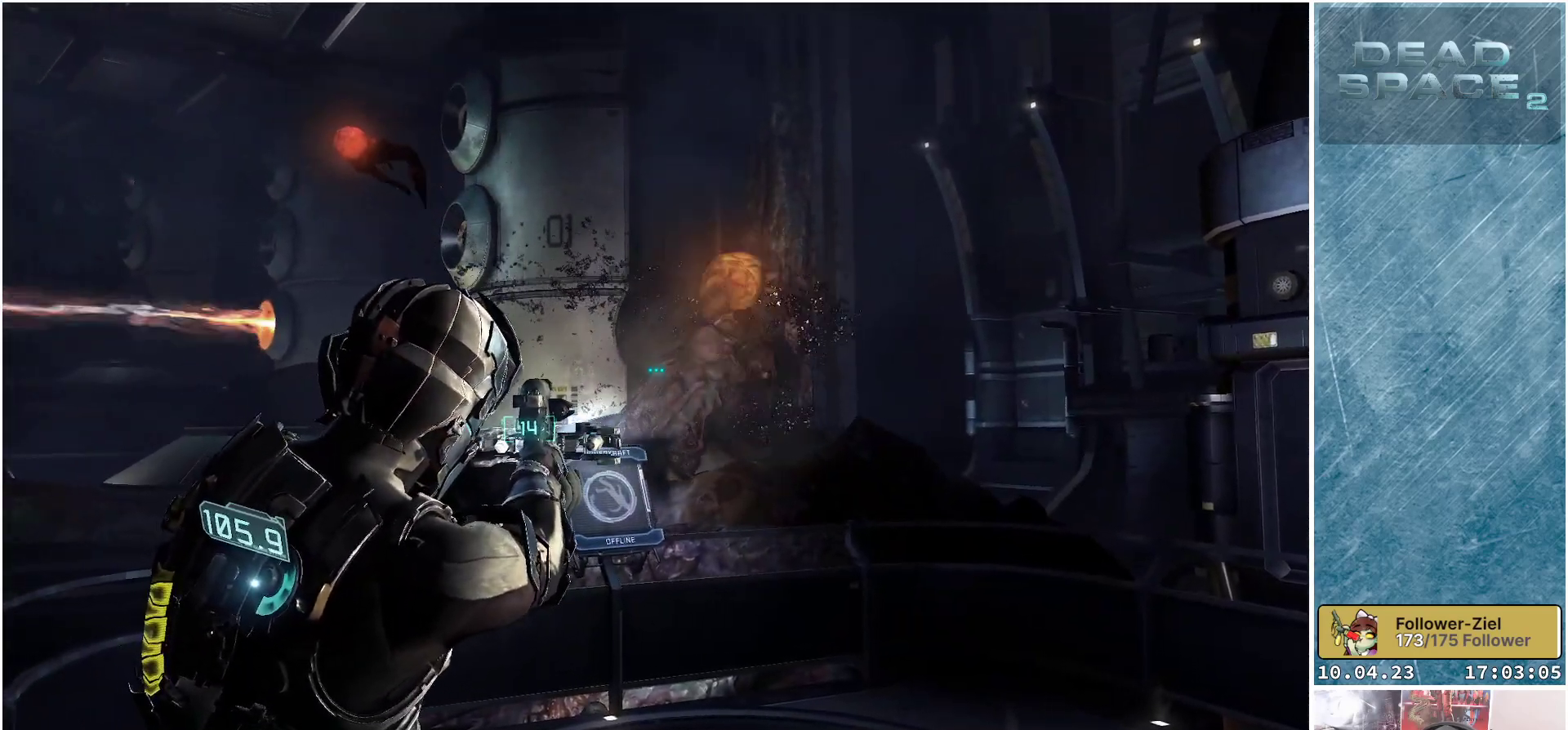
{"buttons": ["L2"], "left_stick": "up-right", "right_stick": "left", "events": [[400, "right_stick", "left"]]}
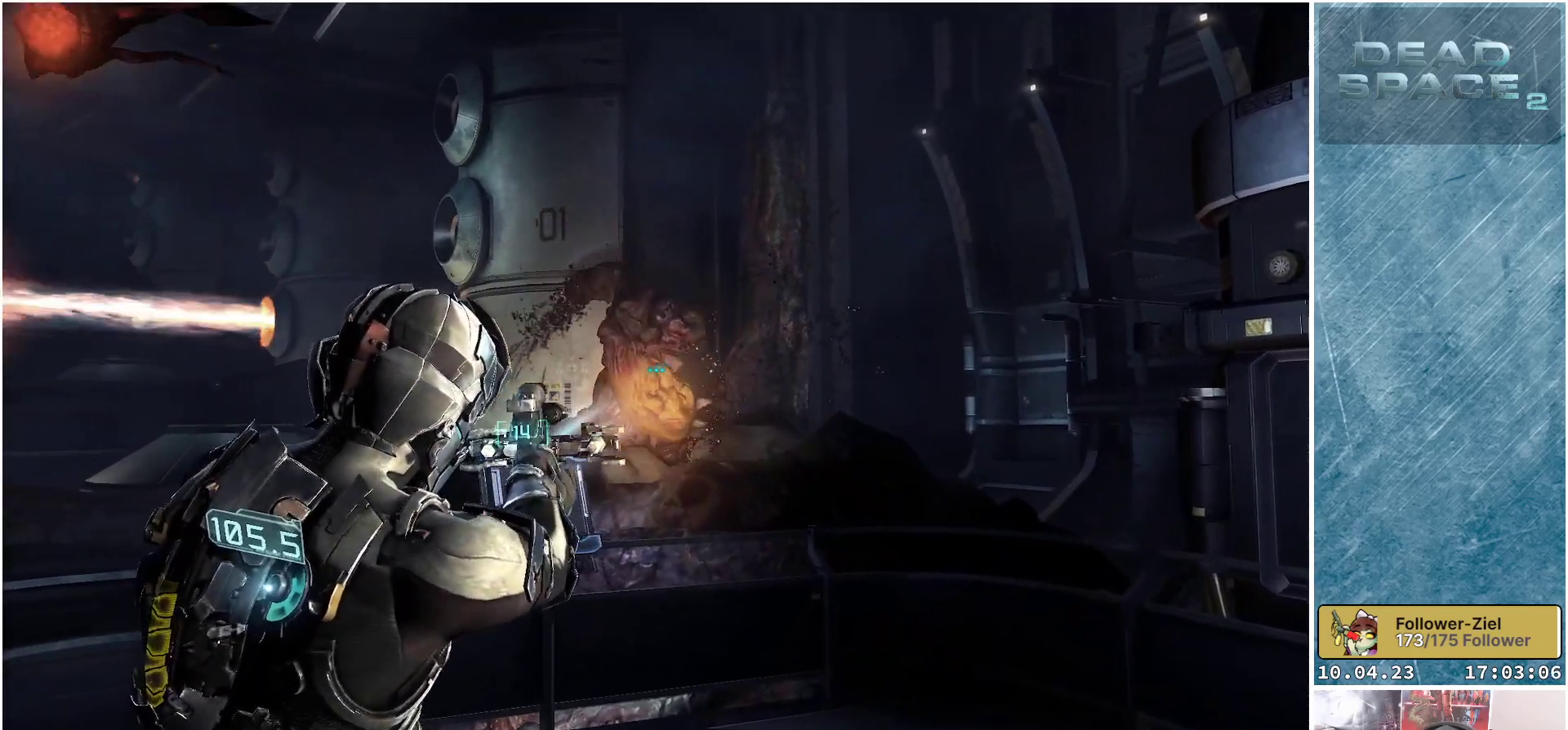
{"buttons": ["L2"], "left_stick": "right", "right_stick": "center", "events": [[17, "R2", "down"], [67, "left_stick", "right"], [167, "R2", "up"], [283, "right_stick", "center"]]}
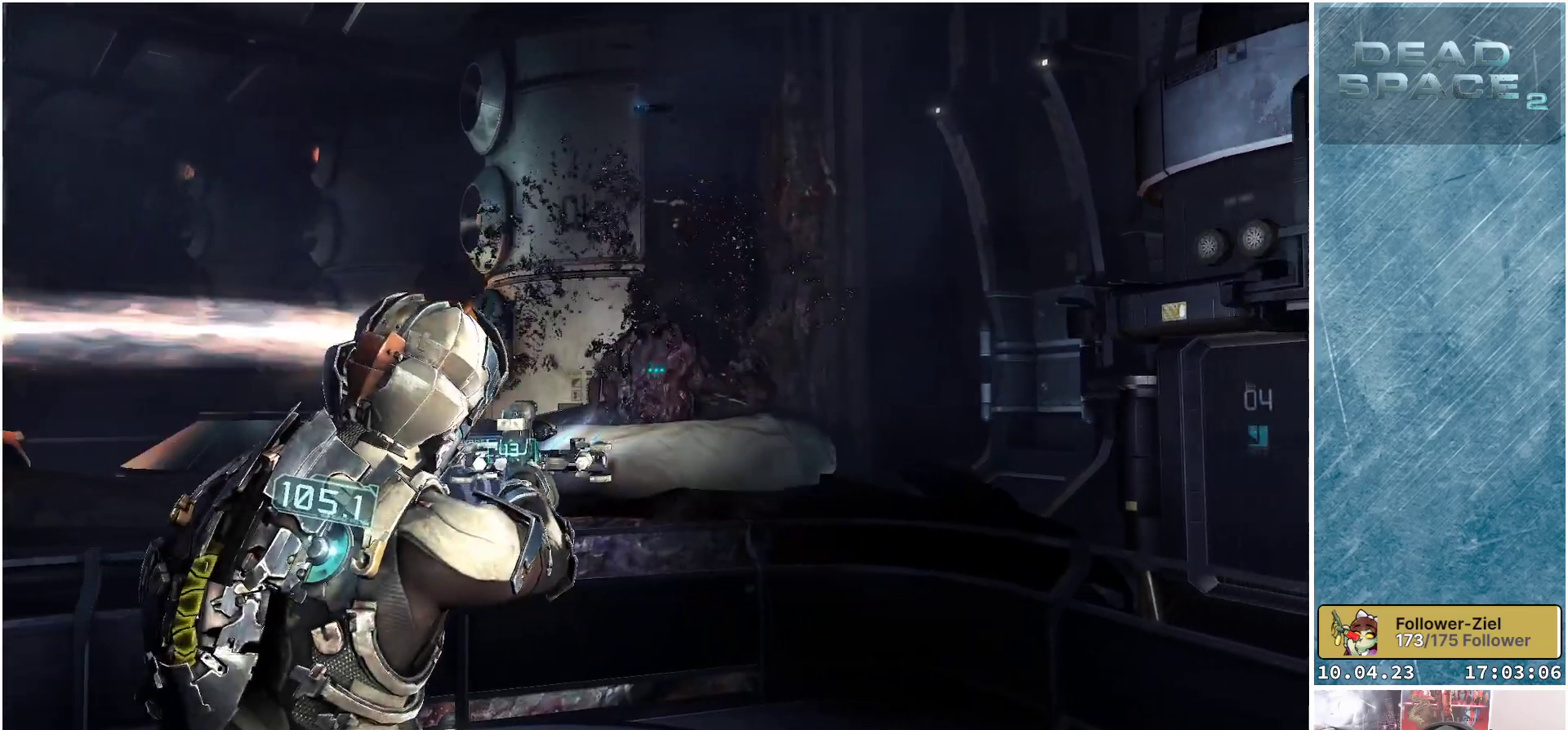
{"buttons": ["L2"], "left_stick": "up-left", "right_stick": "center", "events": [[50, "right_stick", "up"], [100, "right_stick", "up-left"], [350, "right_stick", "center"], [417, "left_stick", "up-left"]]}
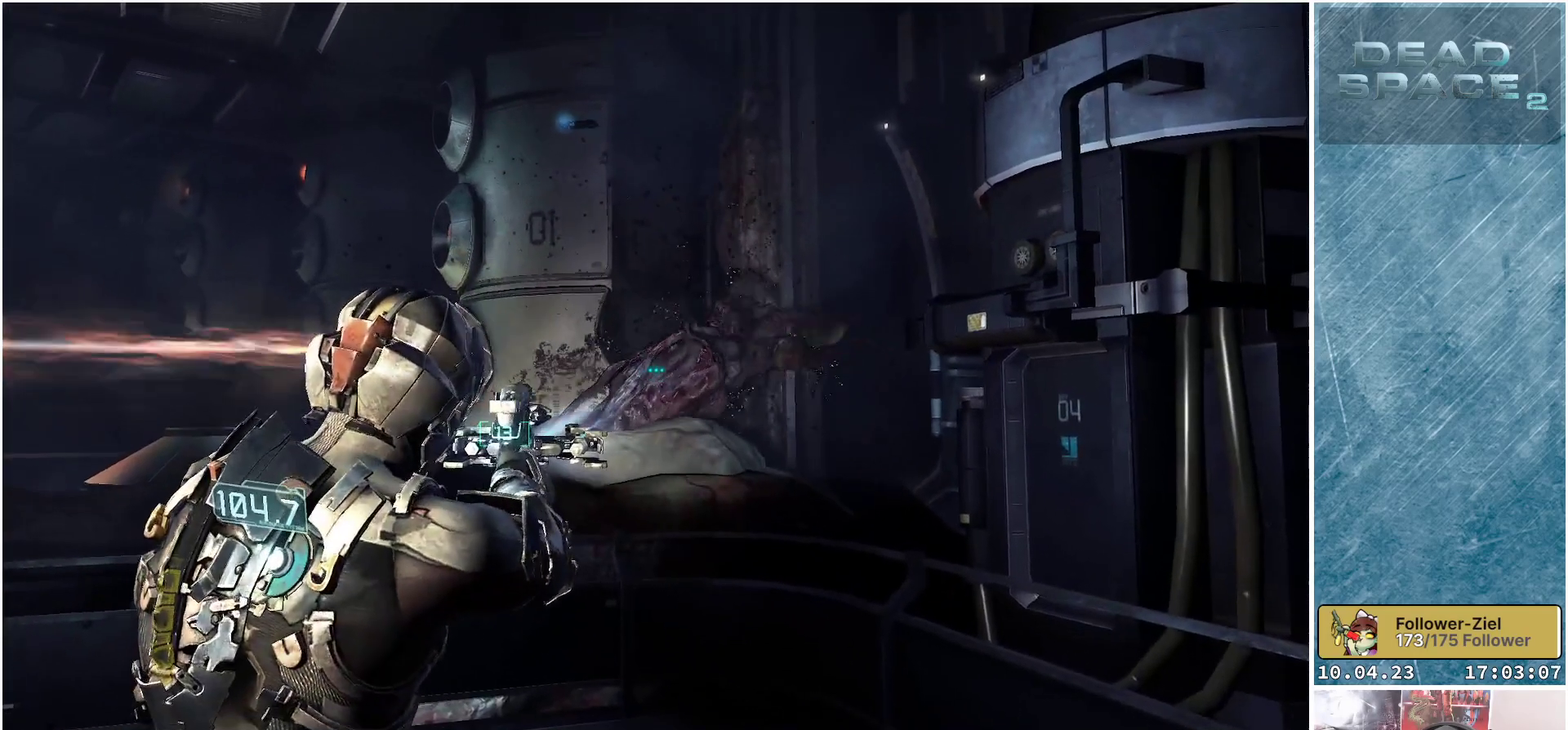
{"buttons": ["X"], "left_stick": "up-left", "right_stick": "center", "events": [[67, "X", "down"], [83, "L2", "up"], [150, "X", "up"], [233, "X", "down"], [333, "X", "up"], [400, "X", "down"]]}
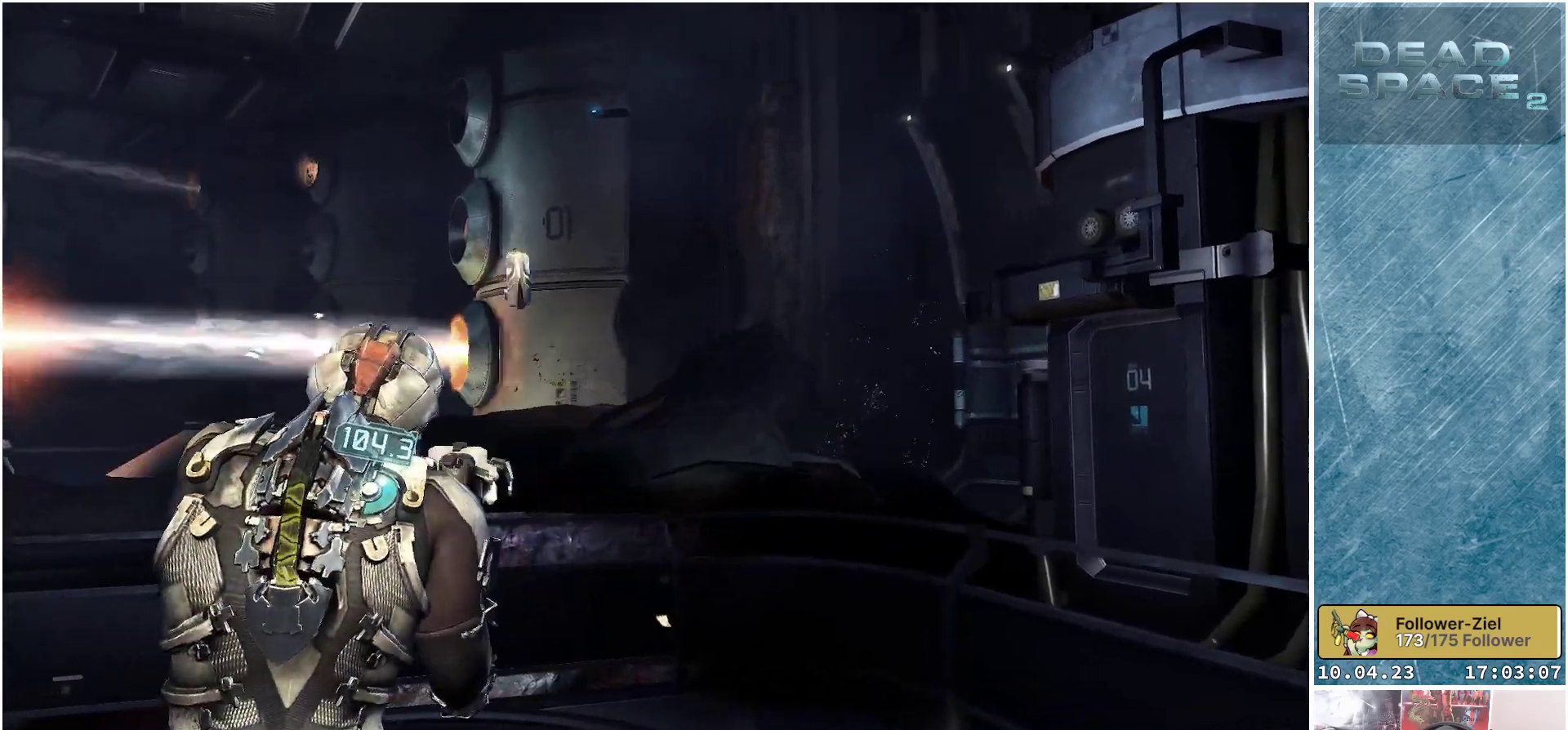
{"buttons": [], "left_stick": "center", "right_stick": "center", "events": [[17, "X", "up"], [100, "left_stick", "center"], [233, "right_stick", "left"], [433, "right_stick", "center"]]}